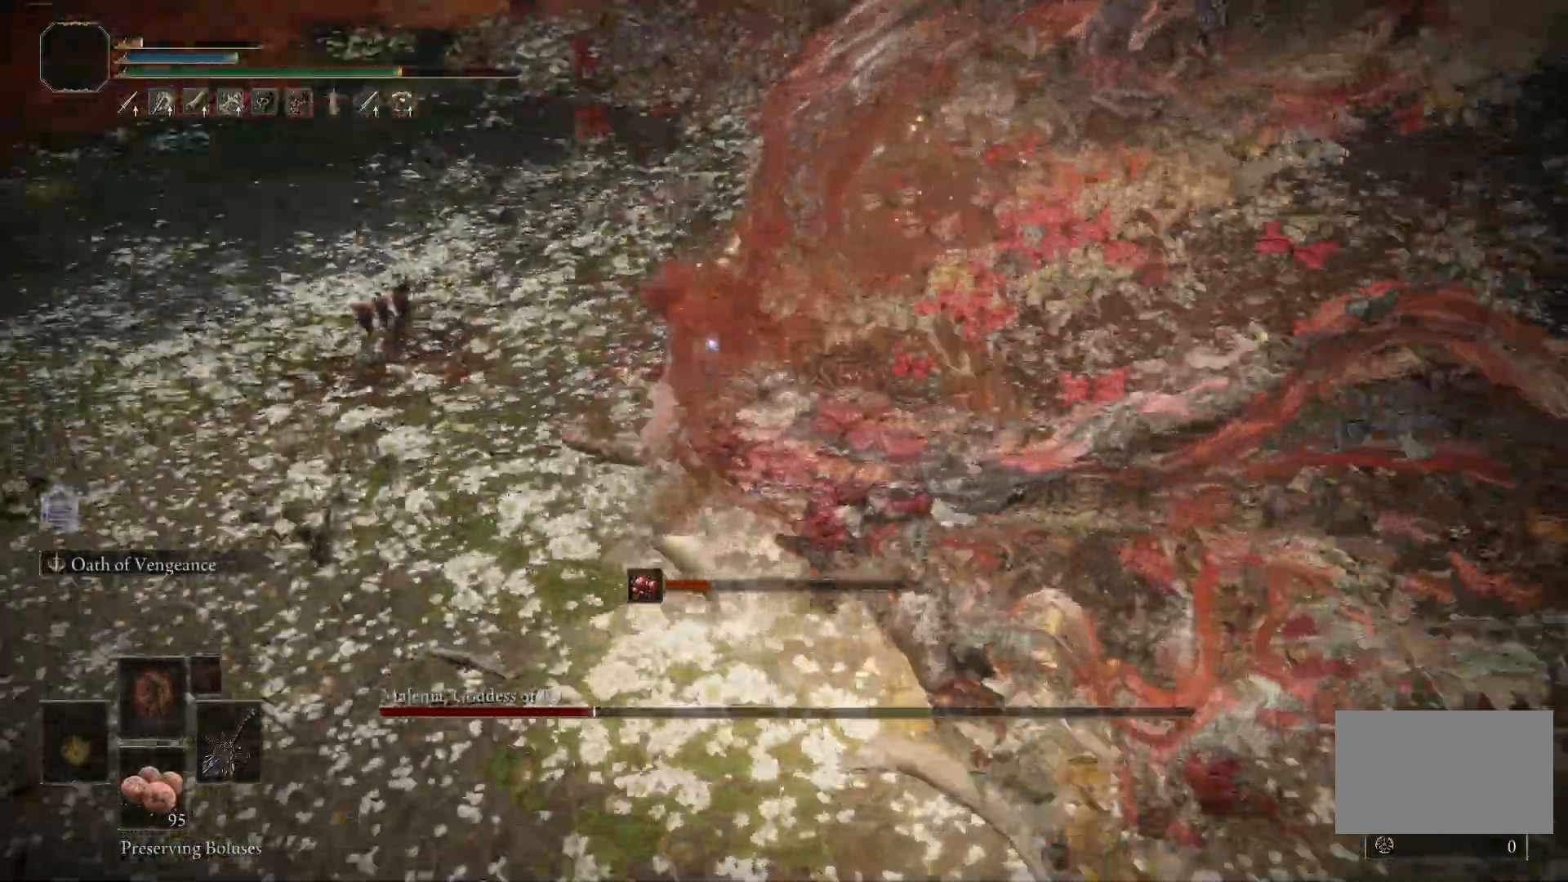
Gameplay with keyboard and mouse; each line is a JSON object with the keys and mouse buttons held at the frame after it. "events" lists presses ("down") and releases ("up") of "1", "2", "3", "4", "5", "a", "alt", "b", "c", "ctrl", "d", "e", "f", "g", "q", "r", "s", "shift", "space", "t", "tab", "tilde", "v", "w", "x", "z", "mouse_left", "mouse_wheel", "mouse_right", "mouse_mb4" and "mouse_mb5" between this image and that frame as [ms after this image, input, new state], when the widget could be followed in between. "mouse_left", "mouse_wheel", "mouse_right", "mouse_mb4", "mouse_mb5" = the "left", "wheel", "right", "mb4", "mb5" buttons of the "mouse" list. No other keys are recorded. "wheel" means that the mouse wheel is clicked or scrolled. Mouse movement is not recorded.
{"keys": ["d"], "mouse": [], "events": [[17, "s", "down"], [250, "s", "up"], [400, "mouse_left", "down"], [483, "mouse_left", "up"]]}
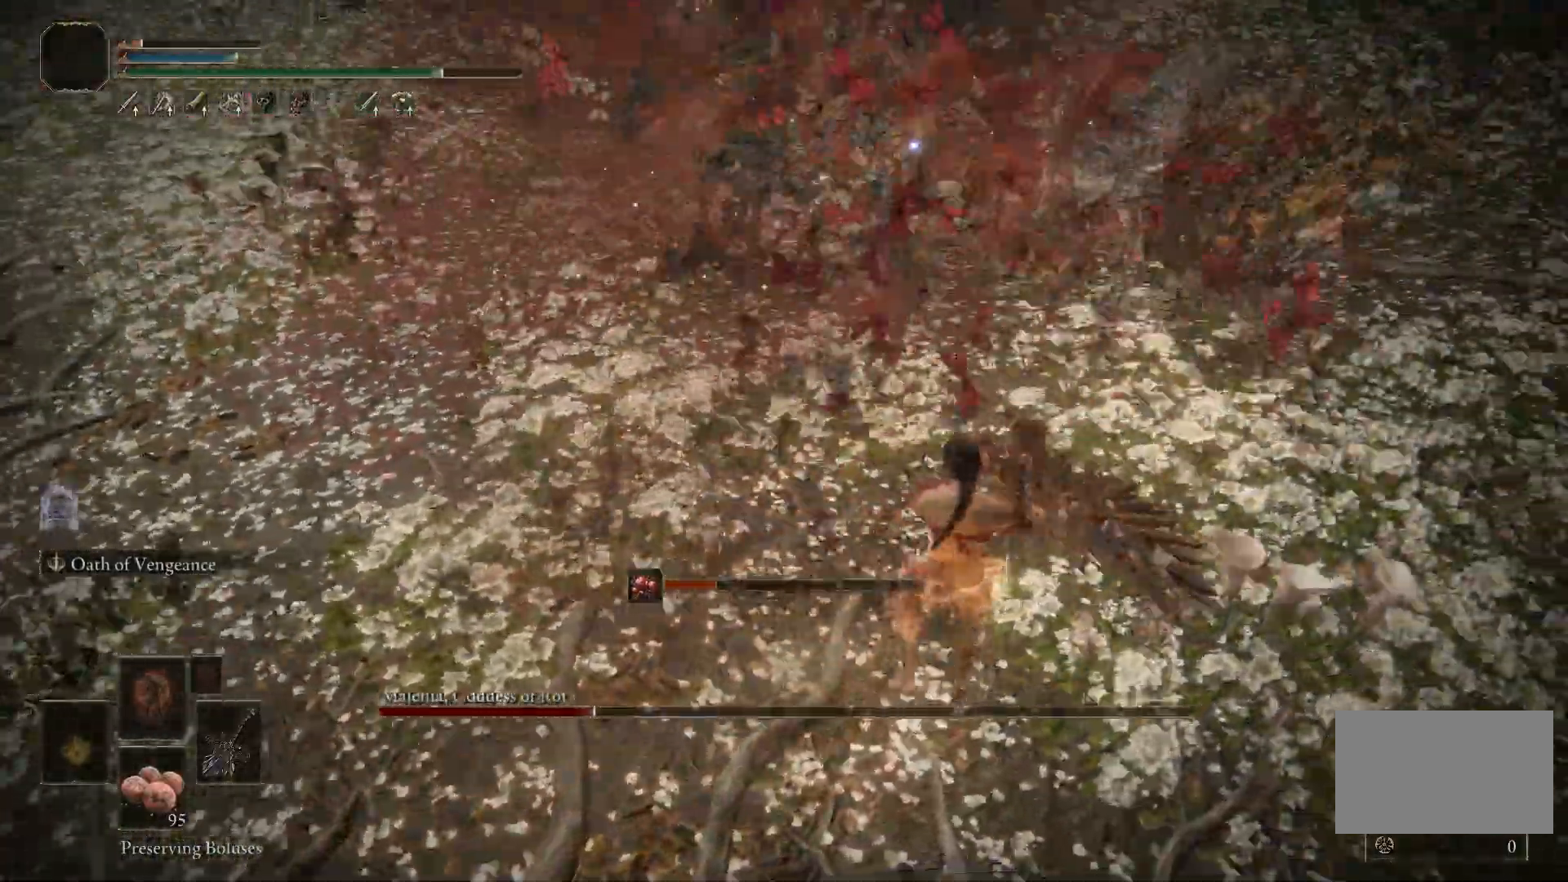
{"keys": [], "mouse": [], "events": [[283, "d", "up"]]}
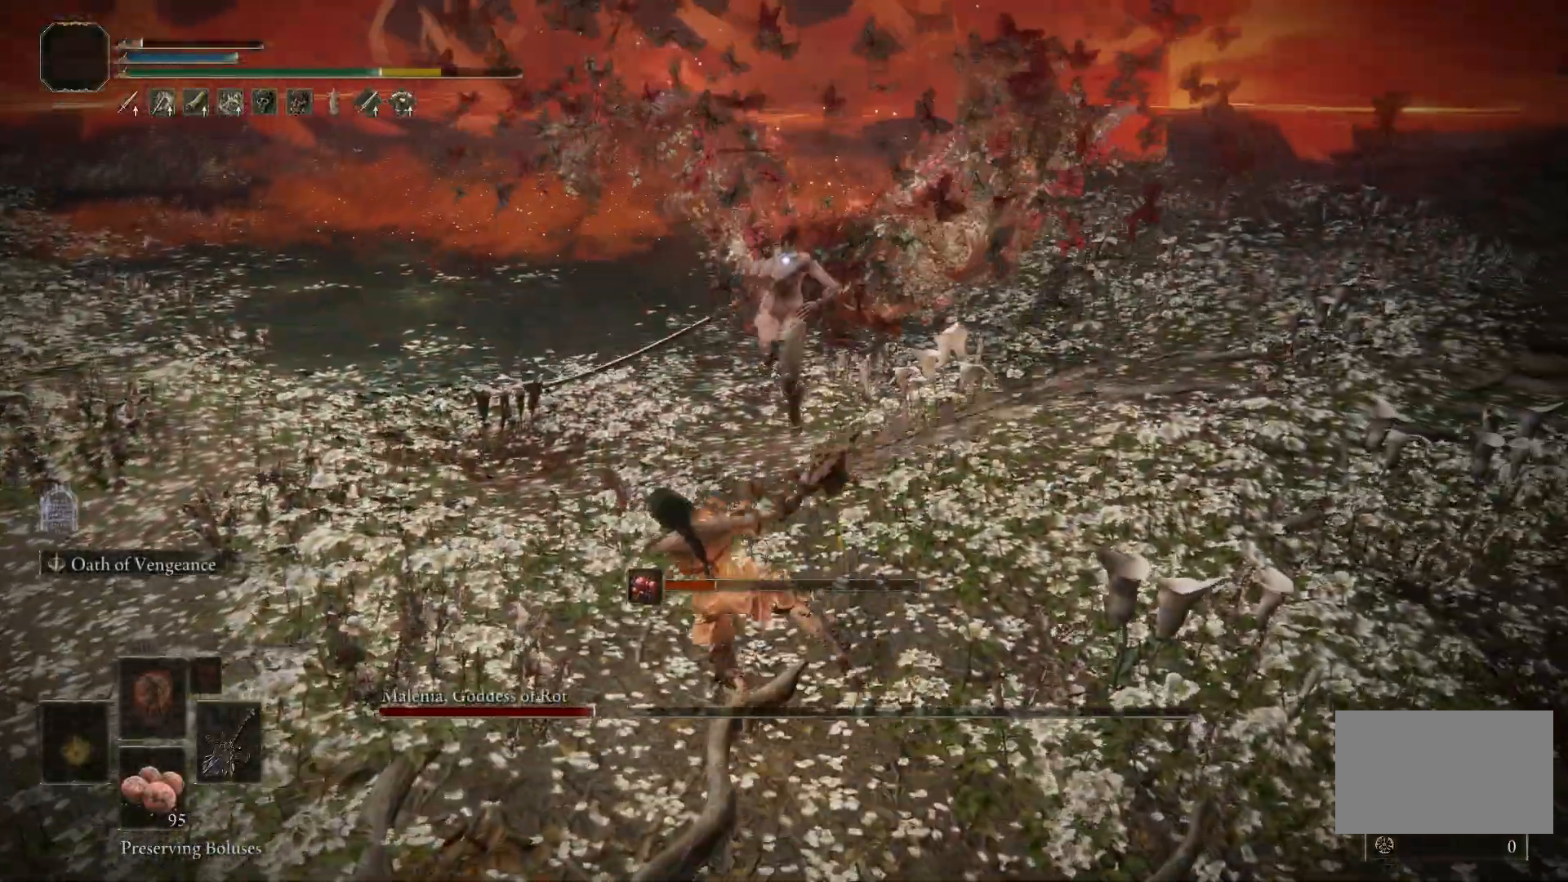
{"keys": [], "mouse": [], "events": []}
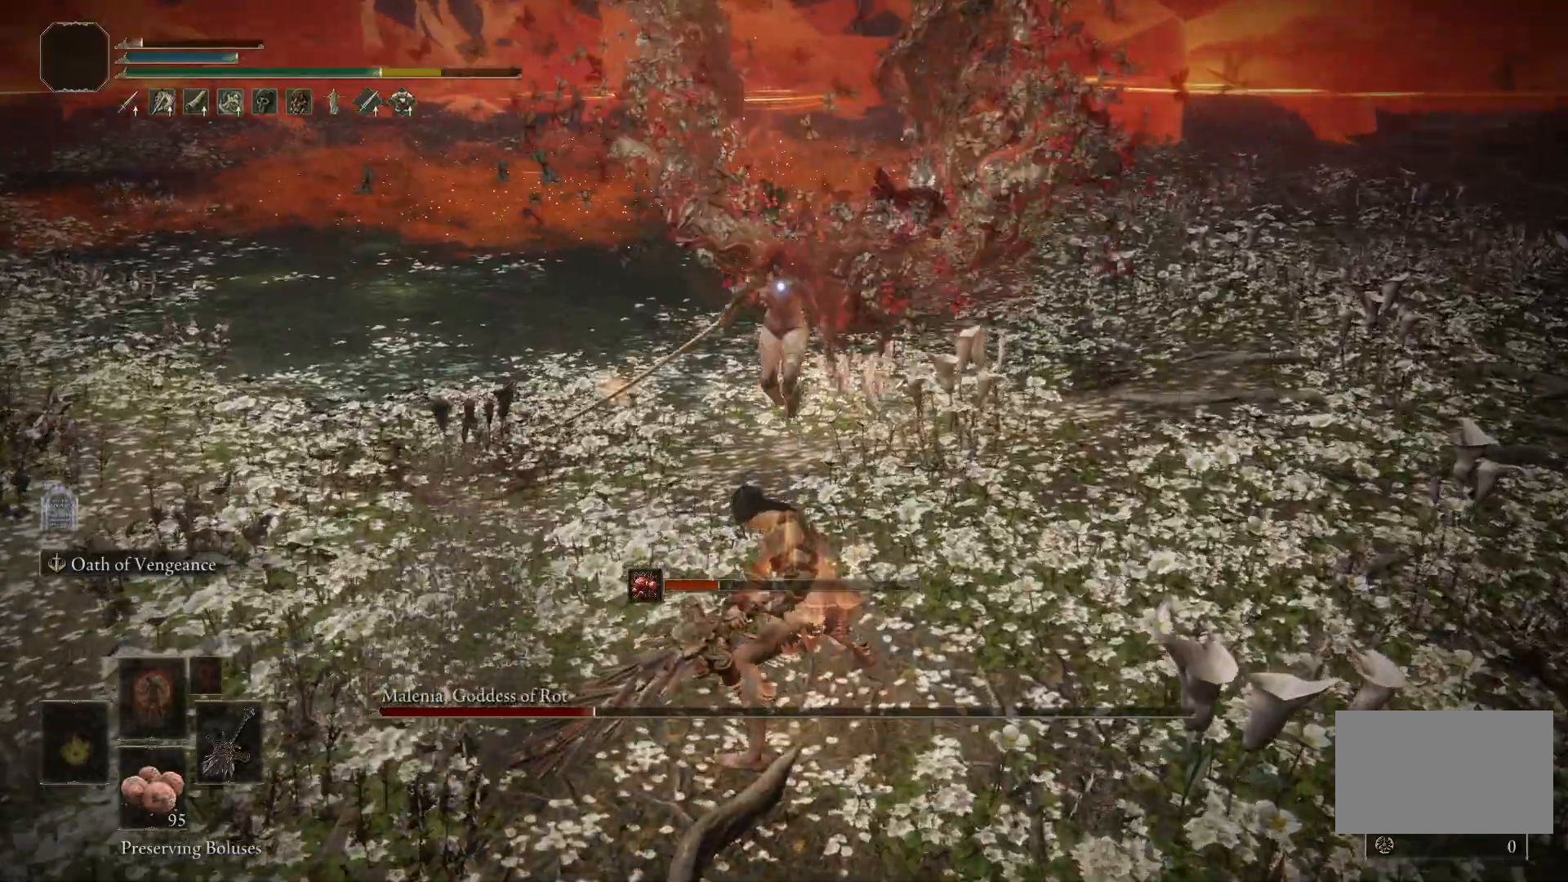
{"keys": ["a"], "mouse": [], "events": [[250, "a", "down"]]}
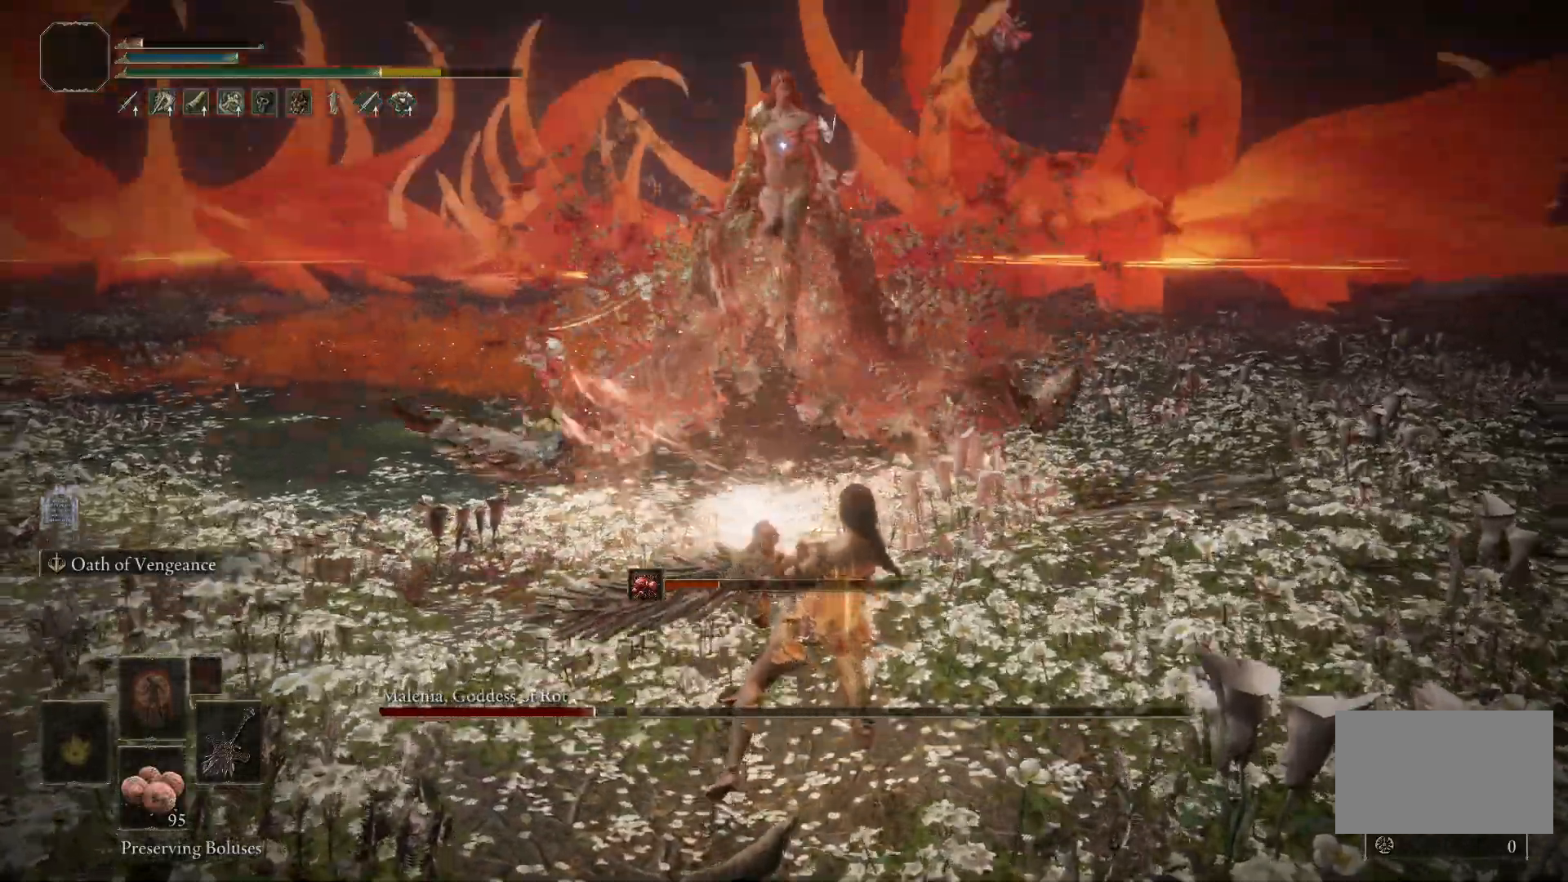
{"keys": ["a"], "mouse": [], "events": []}
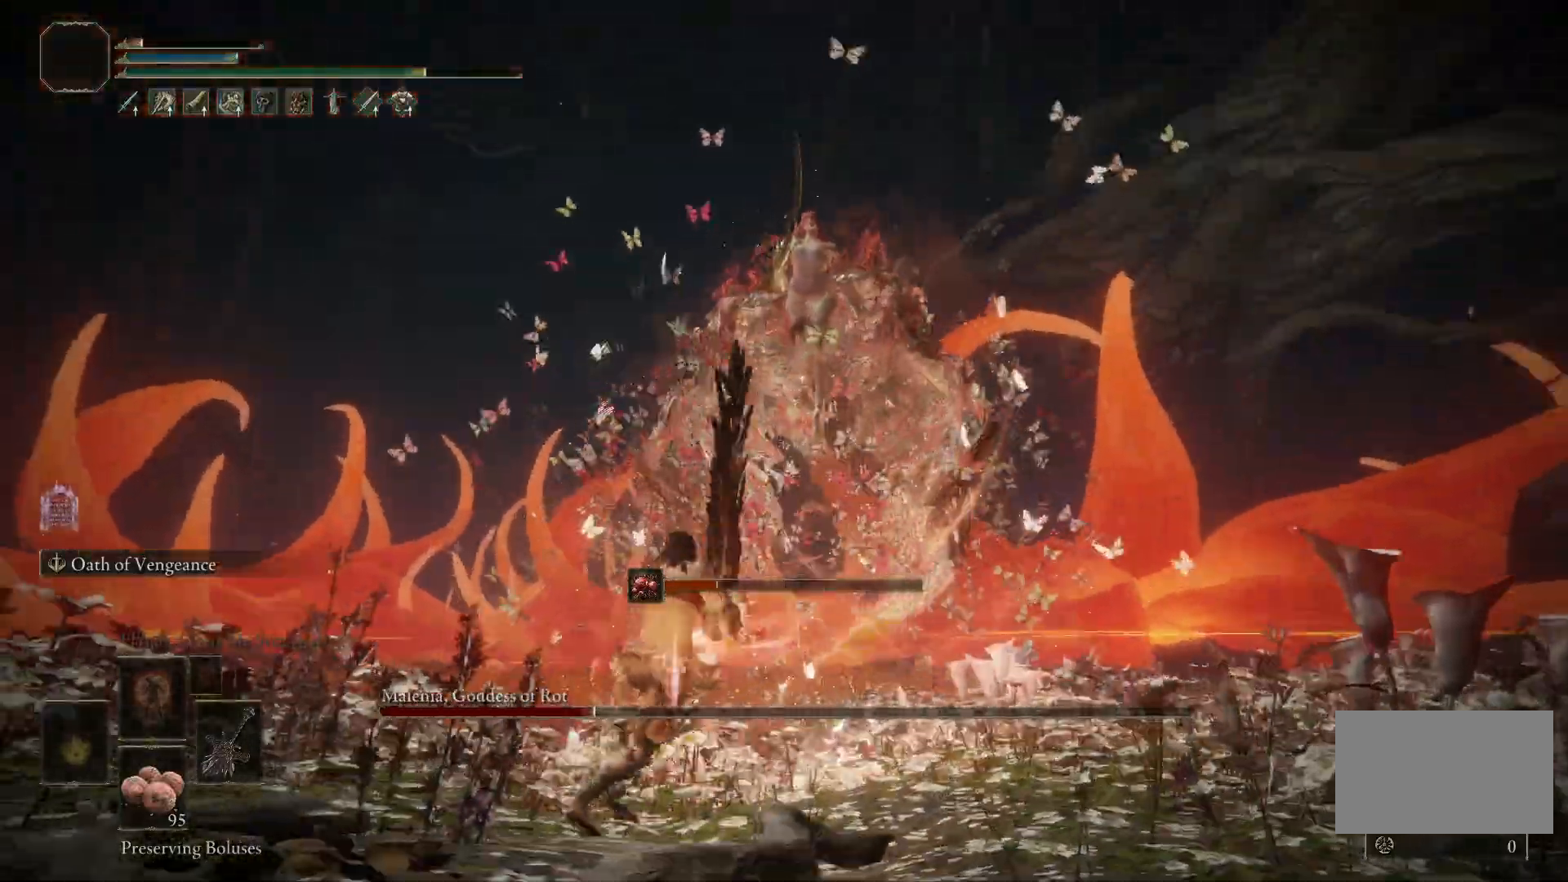
{"keys": ["a", "s"], "mouse": [], "events": [[250, "s", "down"]]}
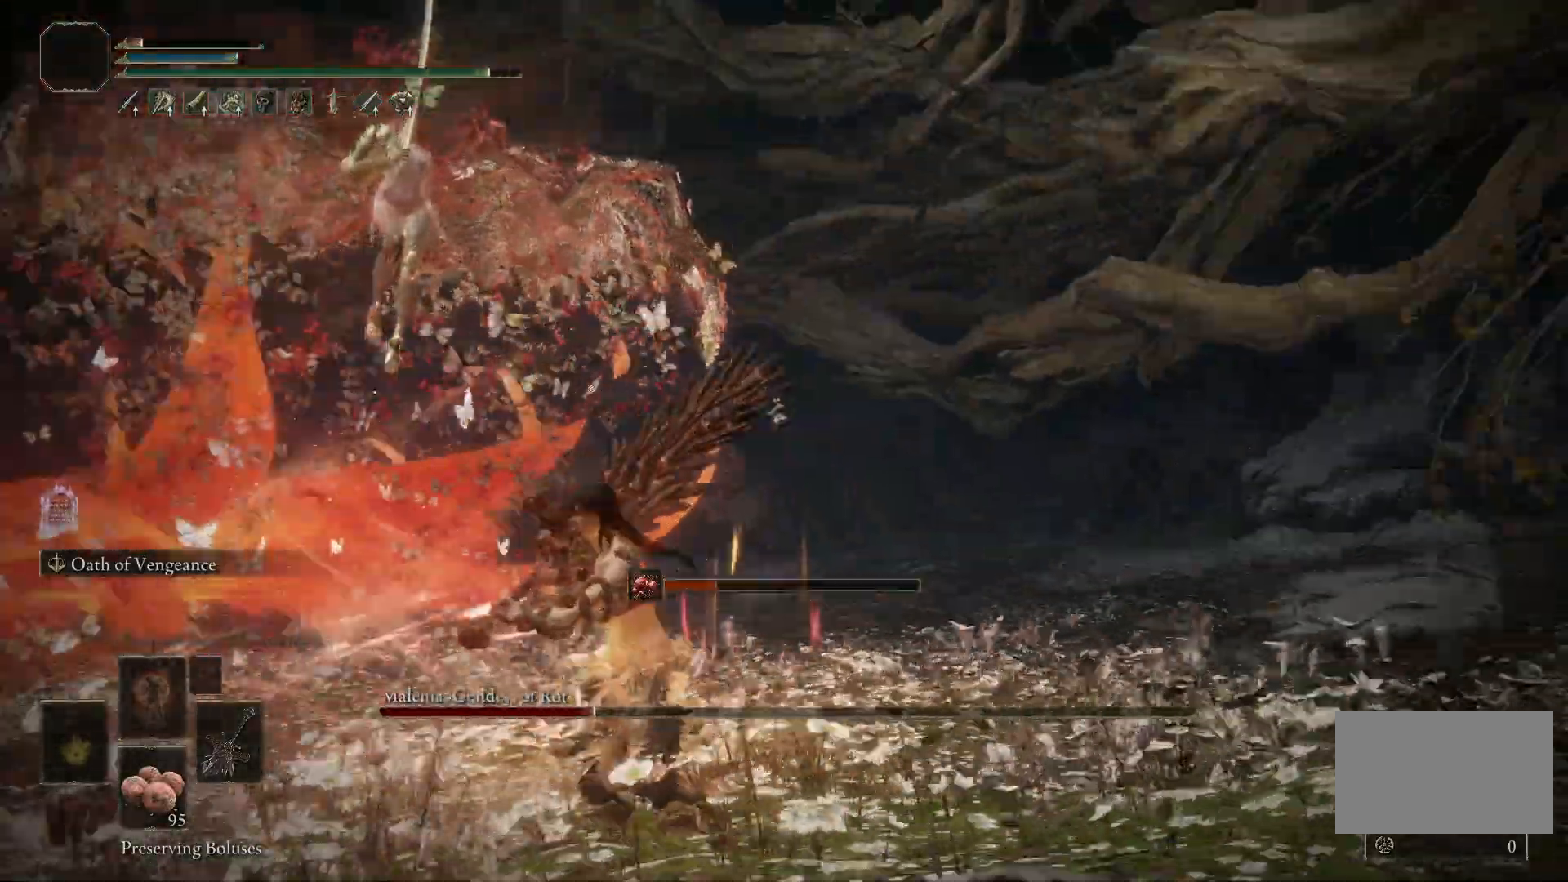
{"keys": ["a", "s"], "mouse": [], "events": []}
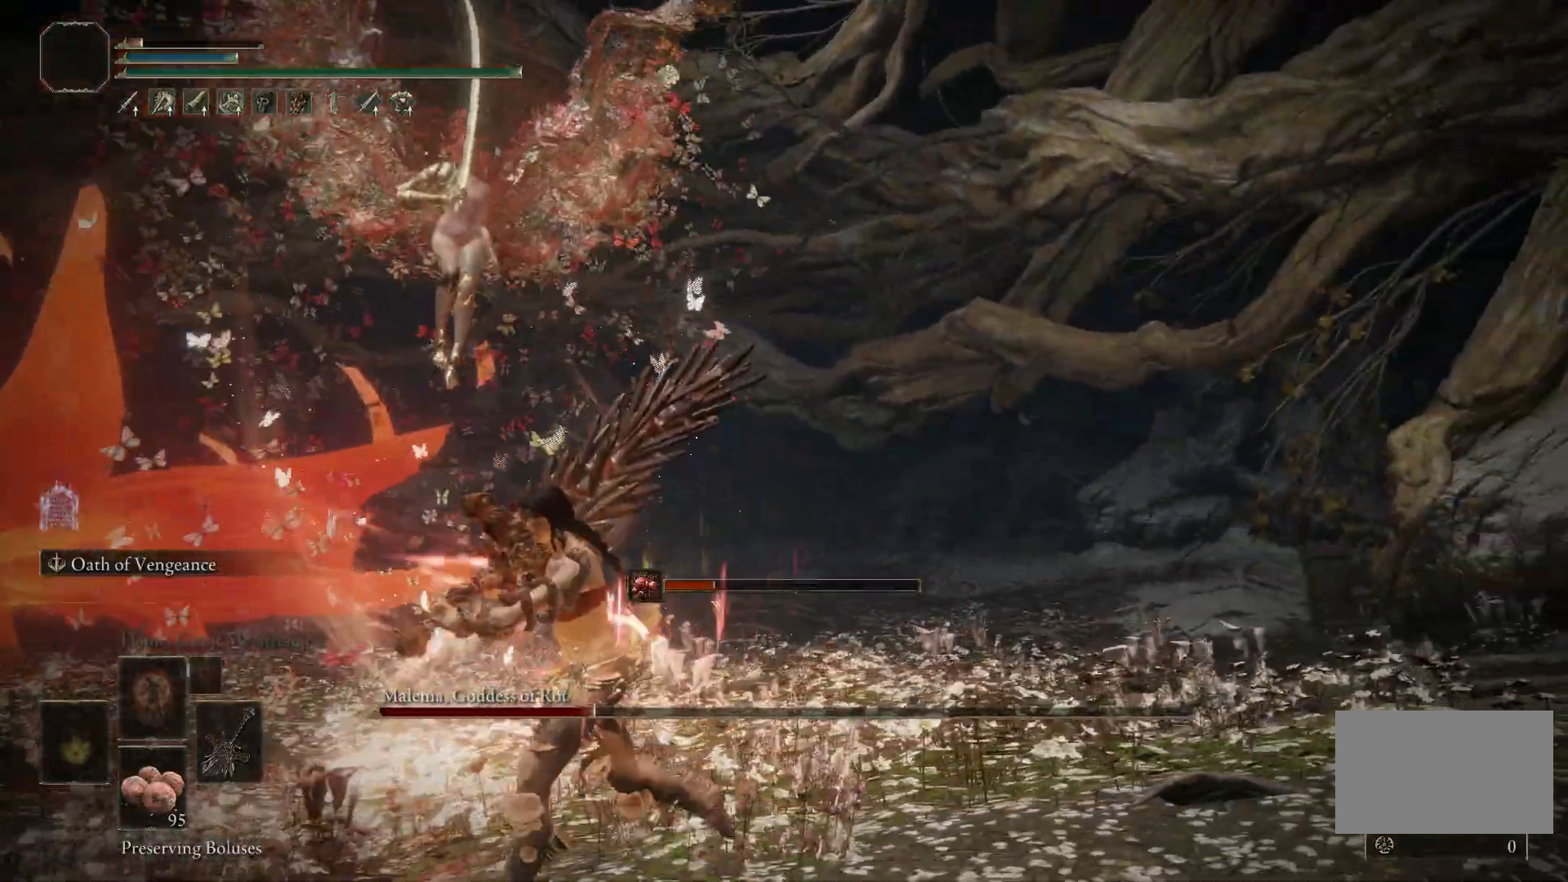
{"keys": ["a", "s"], "mouse": [], "events": []}
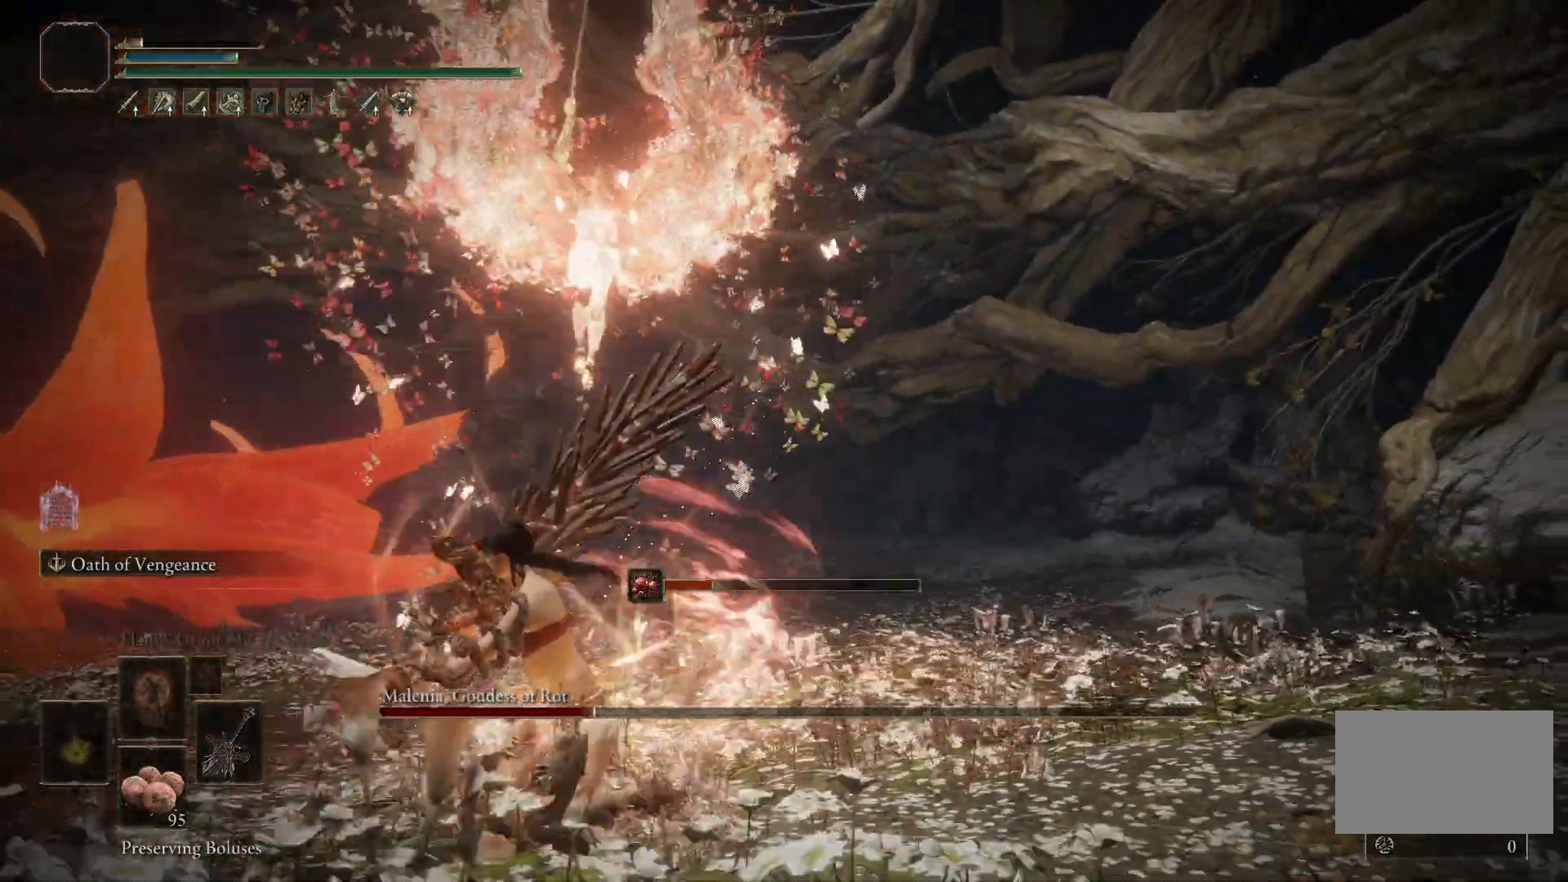
{"keys": ["s", "space"], "mouse": [], "events": [[283, "a", "up"], [383, "space", "down"]]}
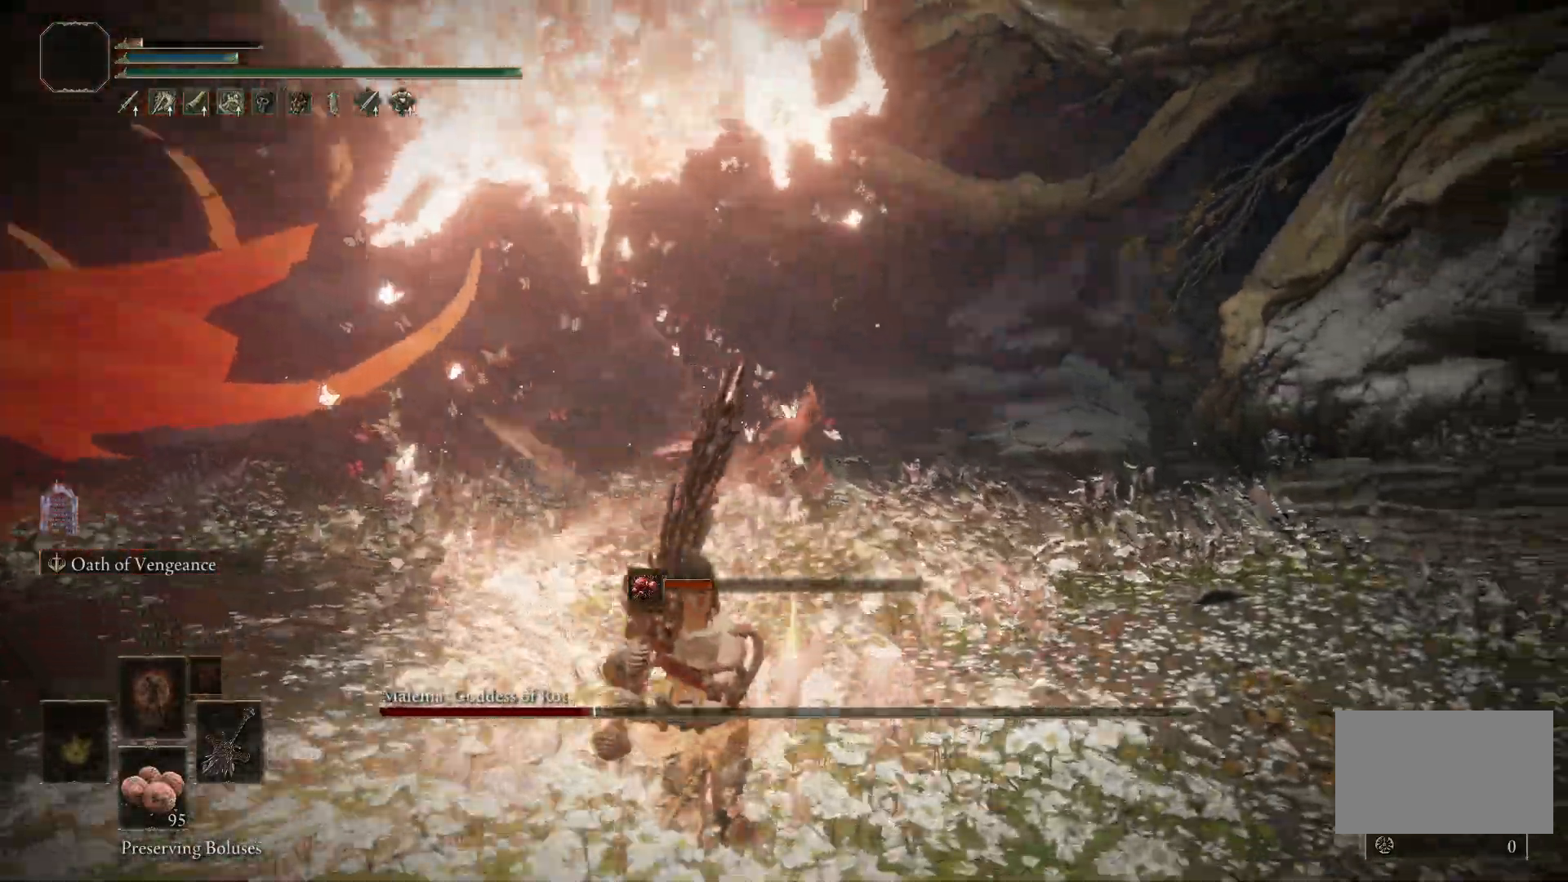
{"keys": ["s"], "mouse": [], "events": [[17, "space", "up"]]}
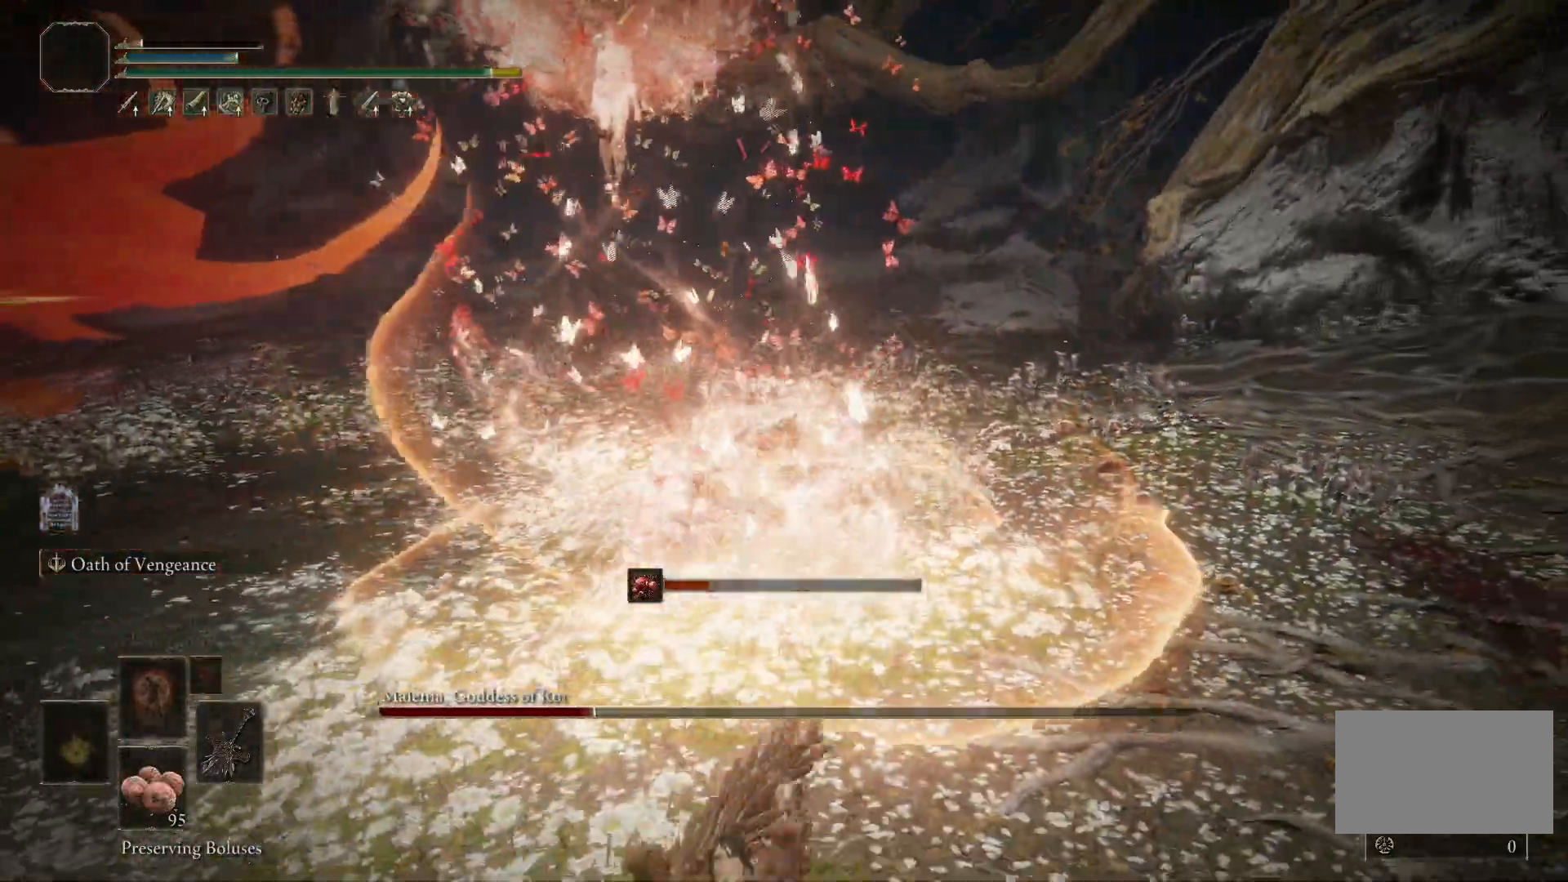
{"keys": ["s"], "mouse": [], "events": []}
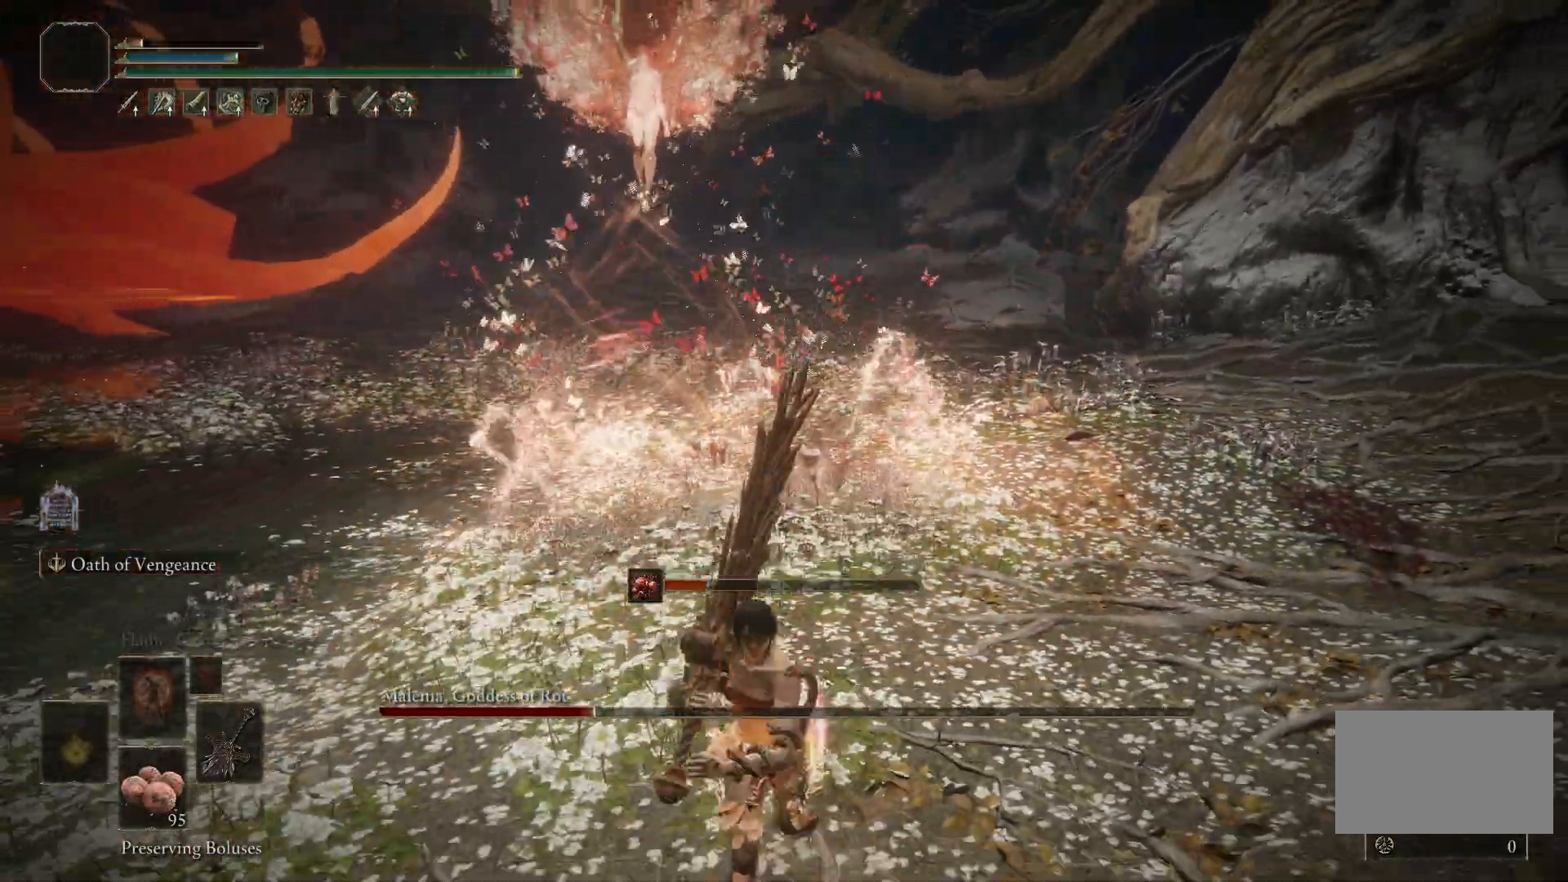
{"keys": ["s"], "mouse": [], "events": [[200, "space", "down"], [333, "space", "up"]]}
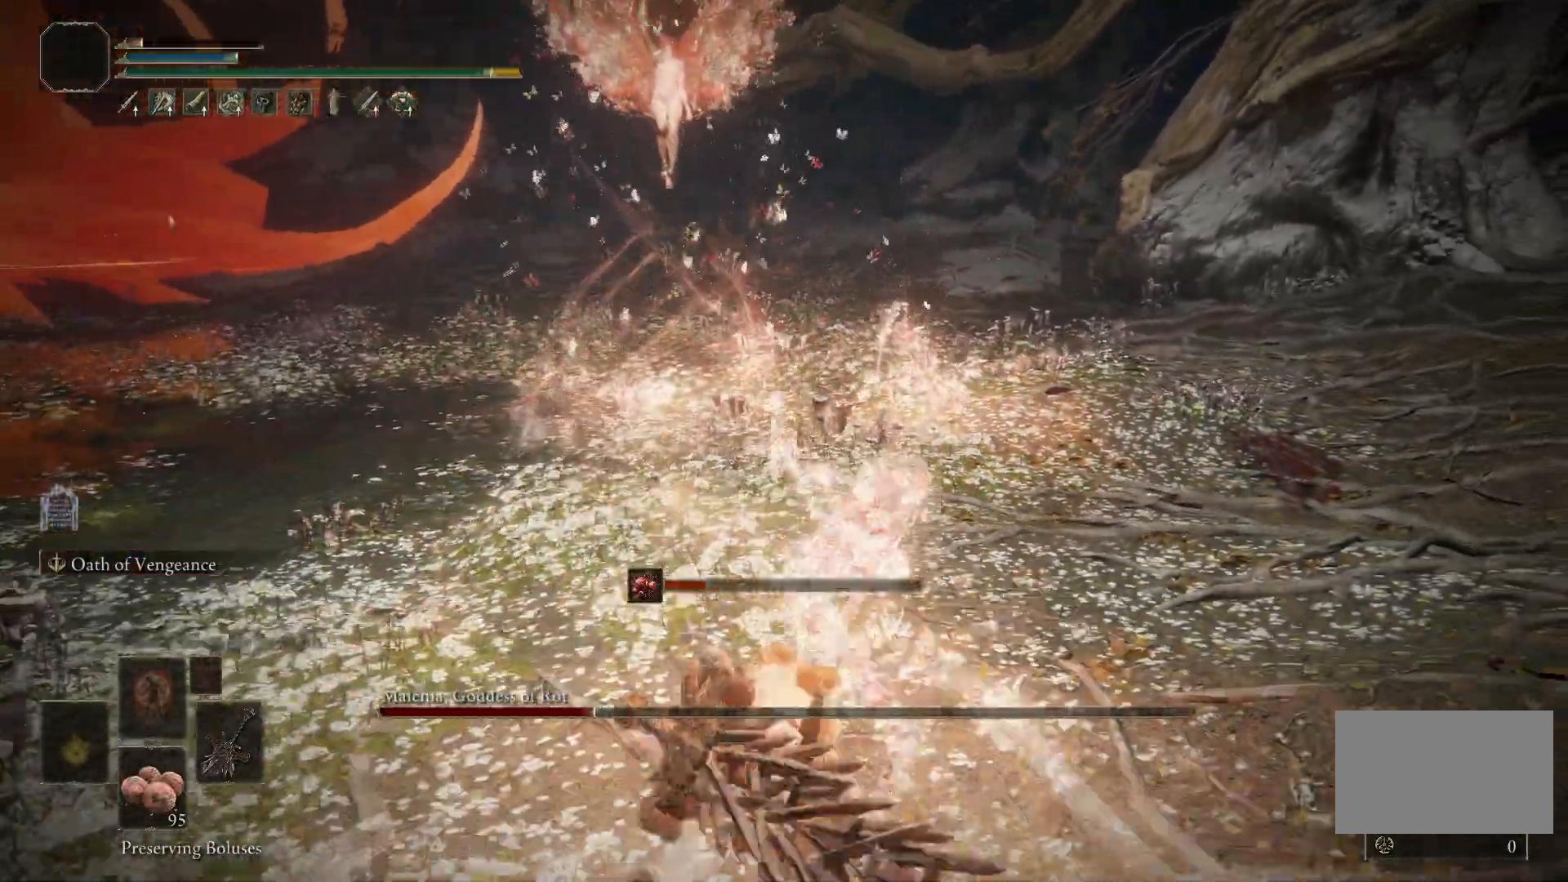
{"keys": ["s"], "mouse": [], "events": [[300, "space", "down"], [450, "space", "up"]]}
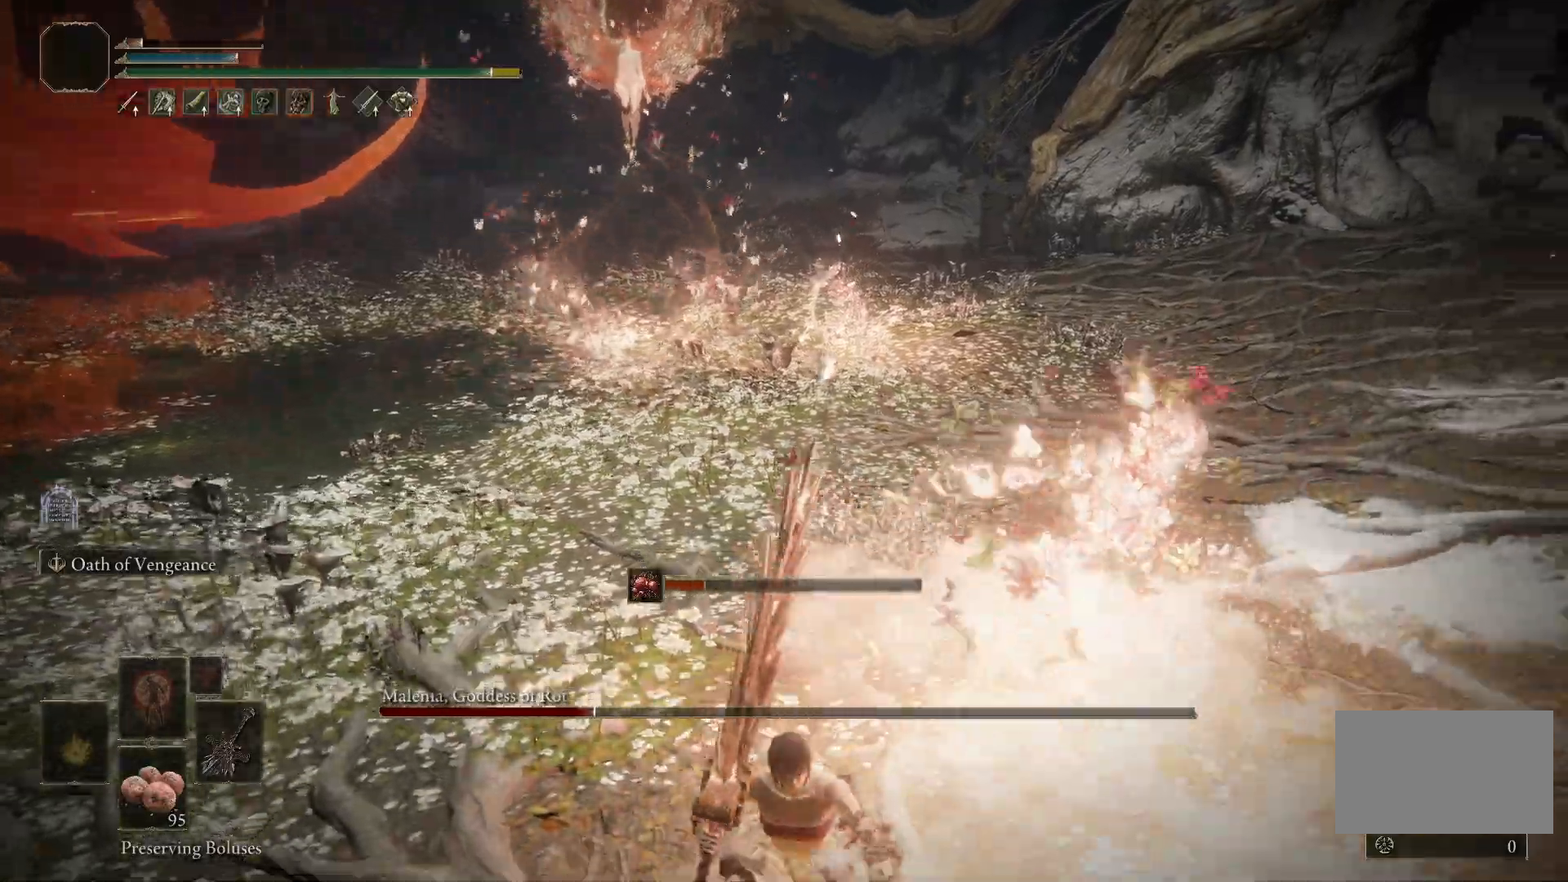
{"keys": ["s", "space"], "mouse": [], "events": [[417, "space", "down"]]}
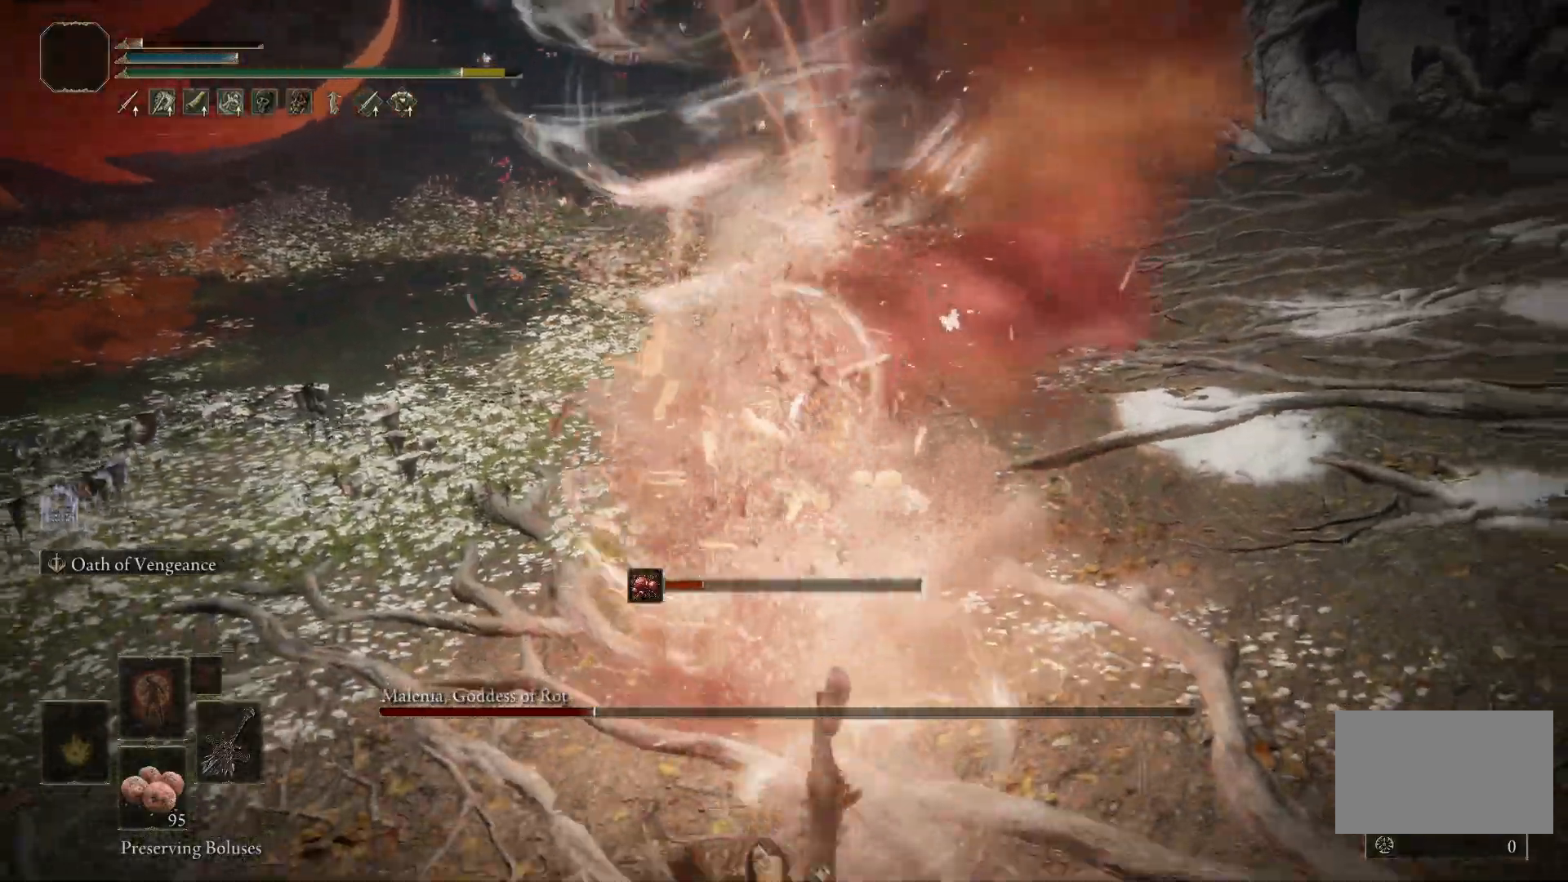
{"keys": ["s"], "mouse": [], "events": [[67, "space", "up"]]}
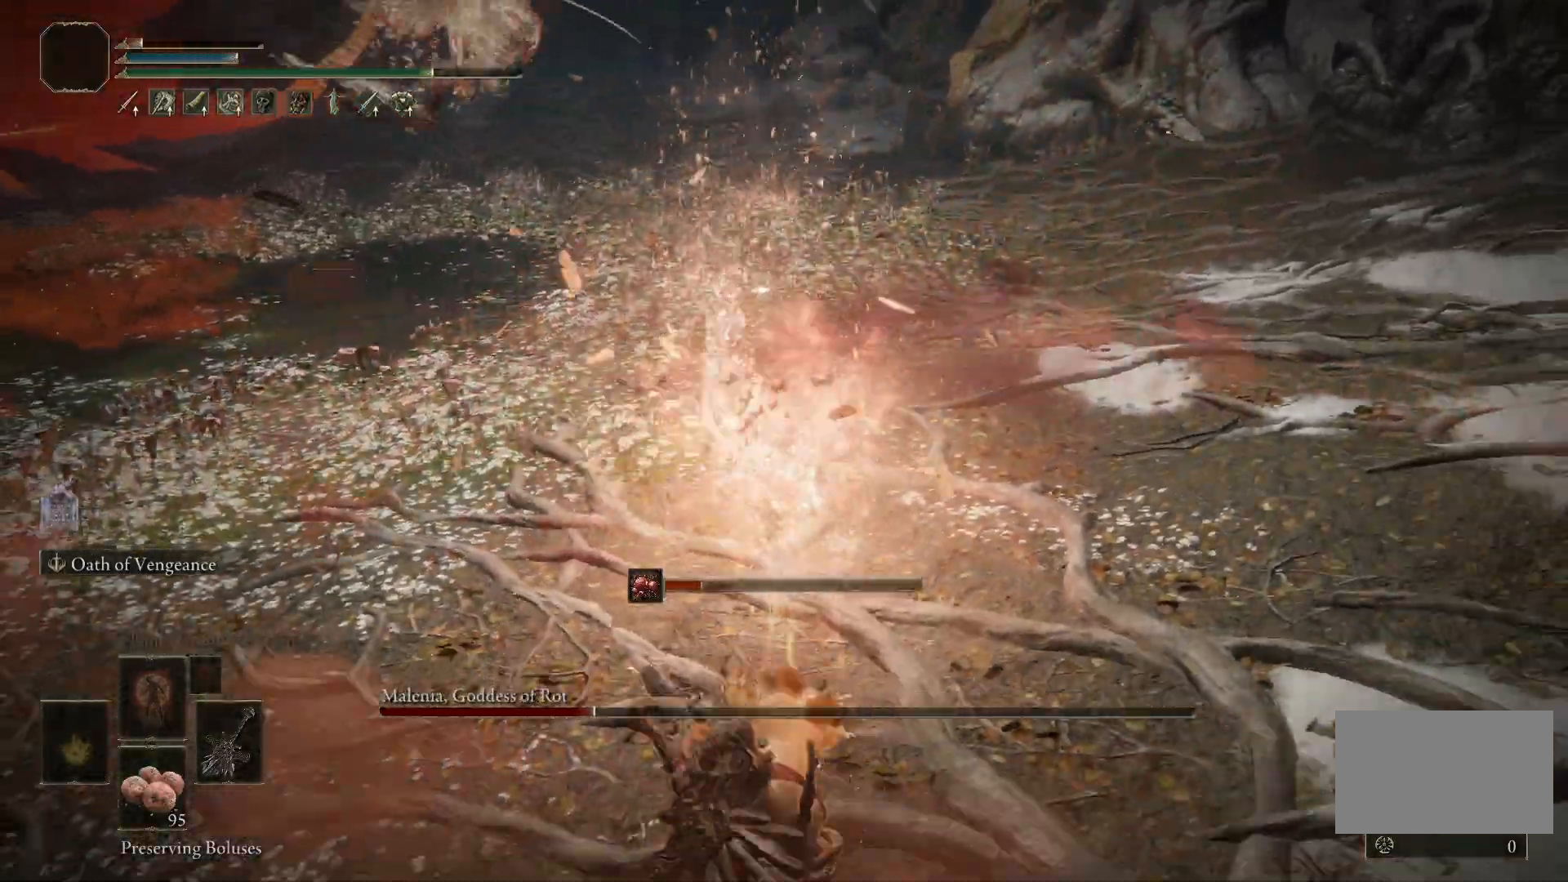
{"keys": ["s"], "mouse": [], "events": [[167, "space", "down"], [350, "space", "up"]]}
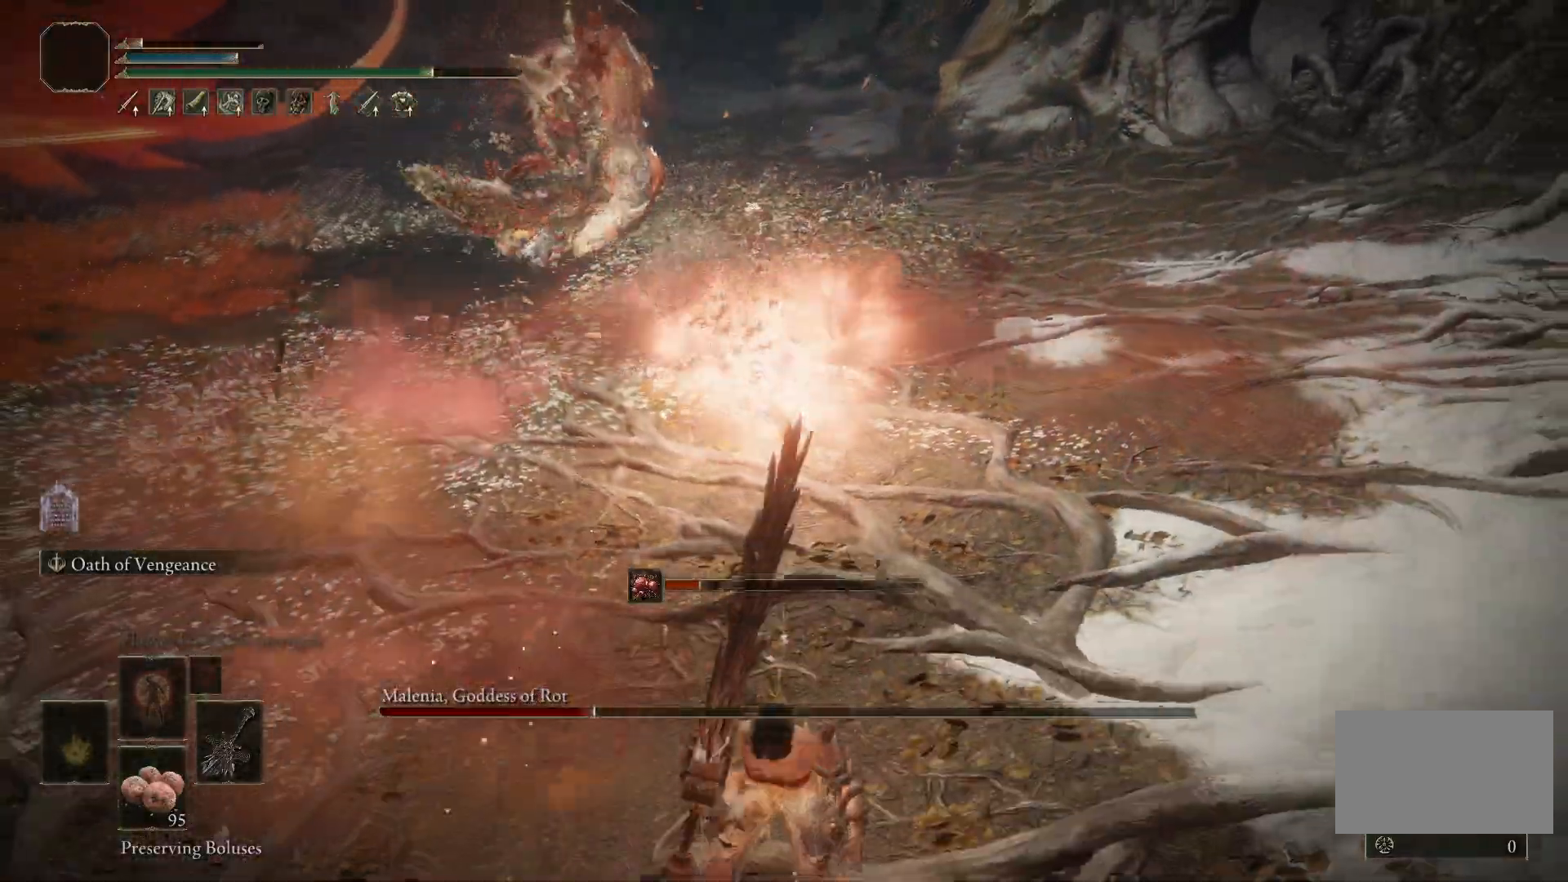
{"keys": ["s"], "mouse": [], "events": []}
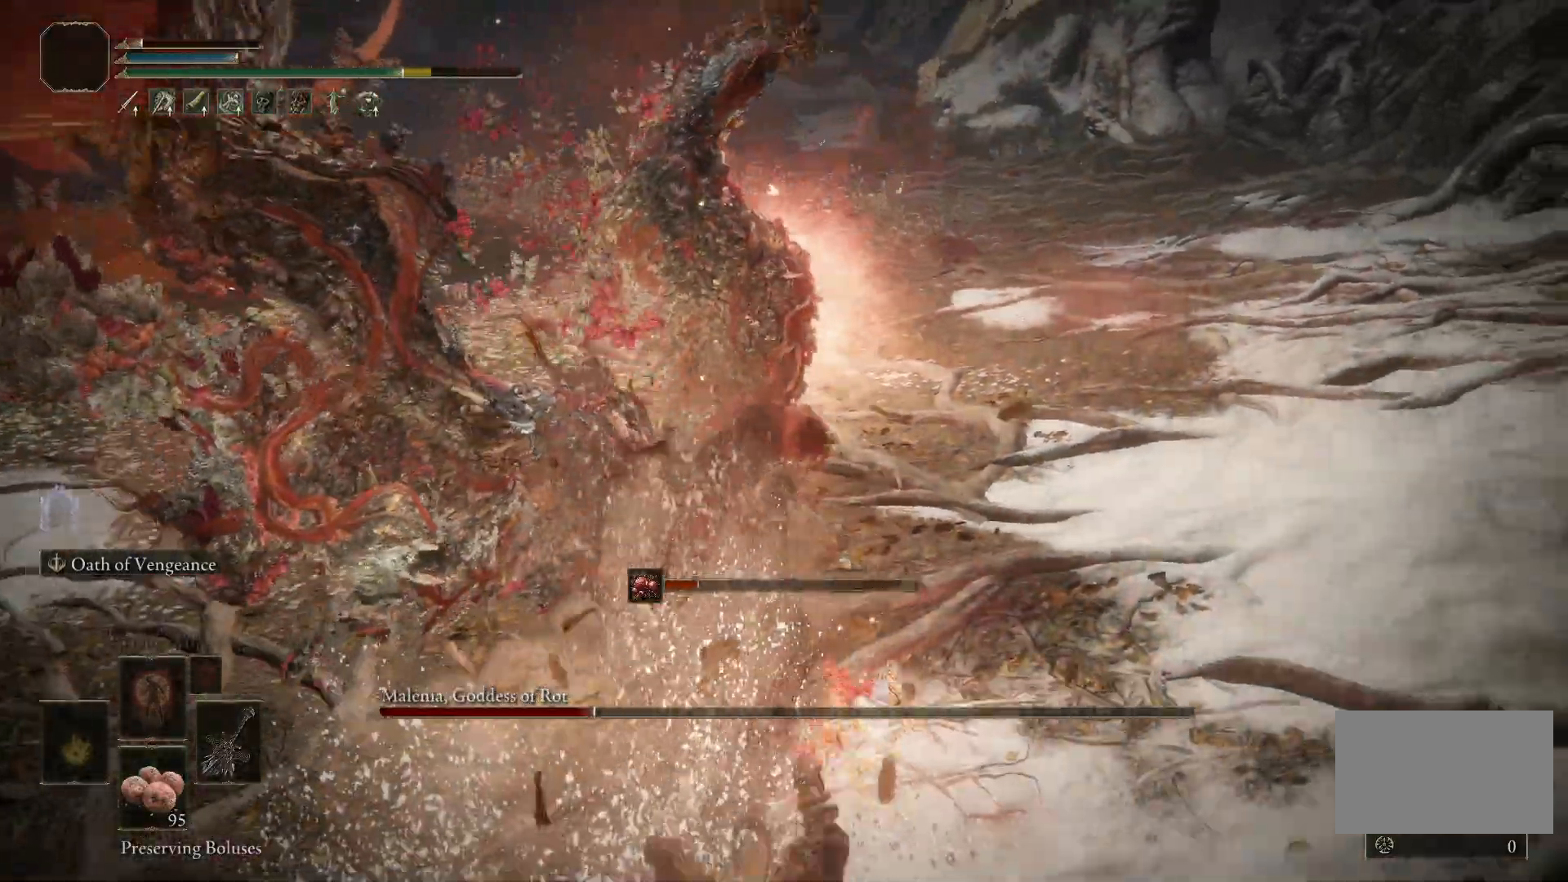
{"keys": ["s"], "mouse": [], "events": [[283, "space", "down"], [483, "space", "up"]]}
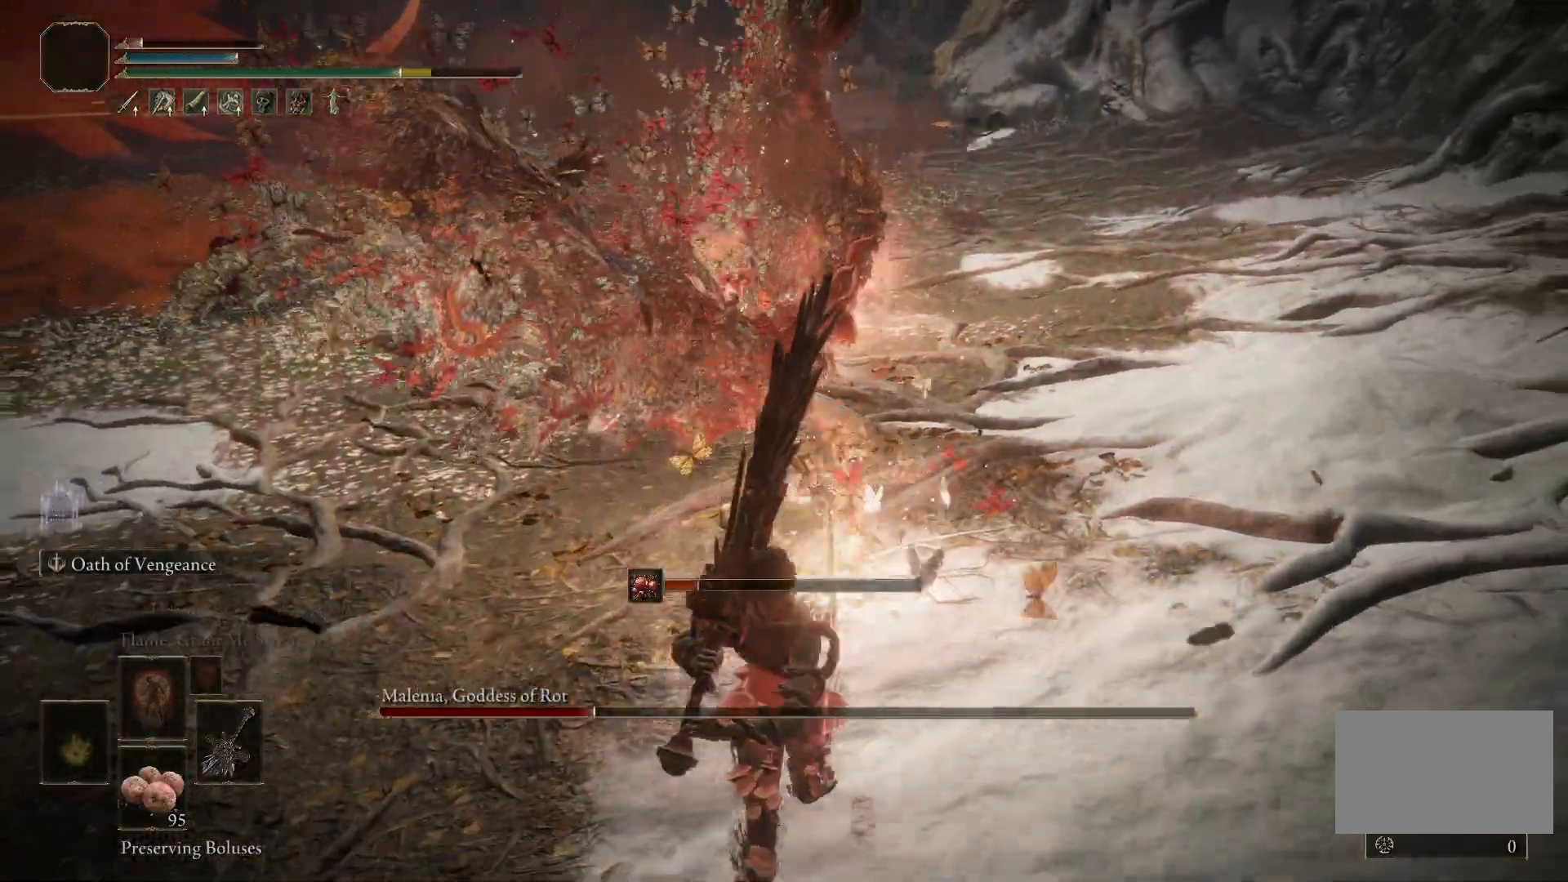
{"keys": ["a", "s"], "mouse": [], "events": [[350, "a", "down"]]}
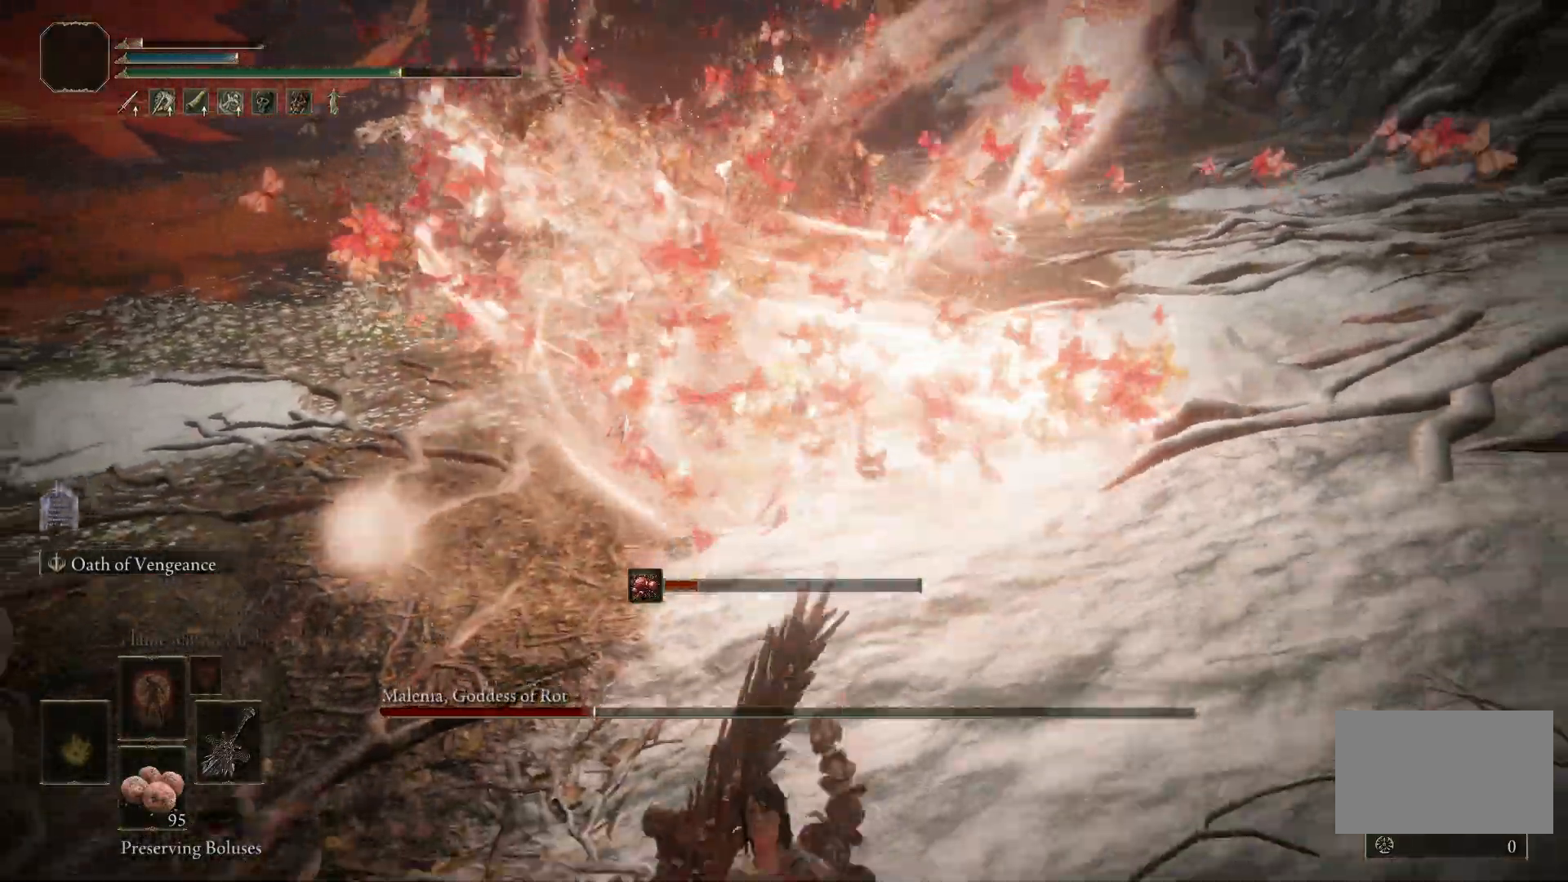
{"keys": ["a", "s"], "mouse": [], "events": []}
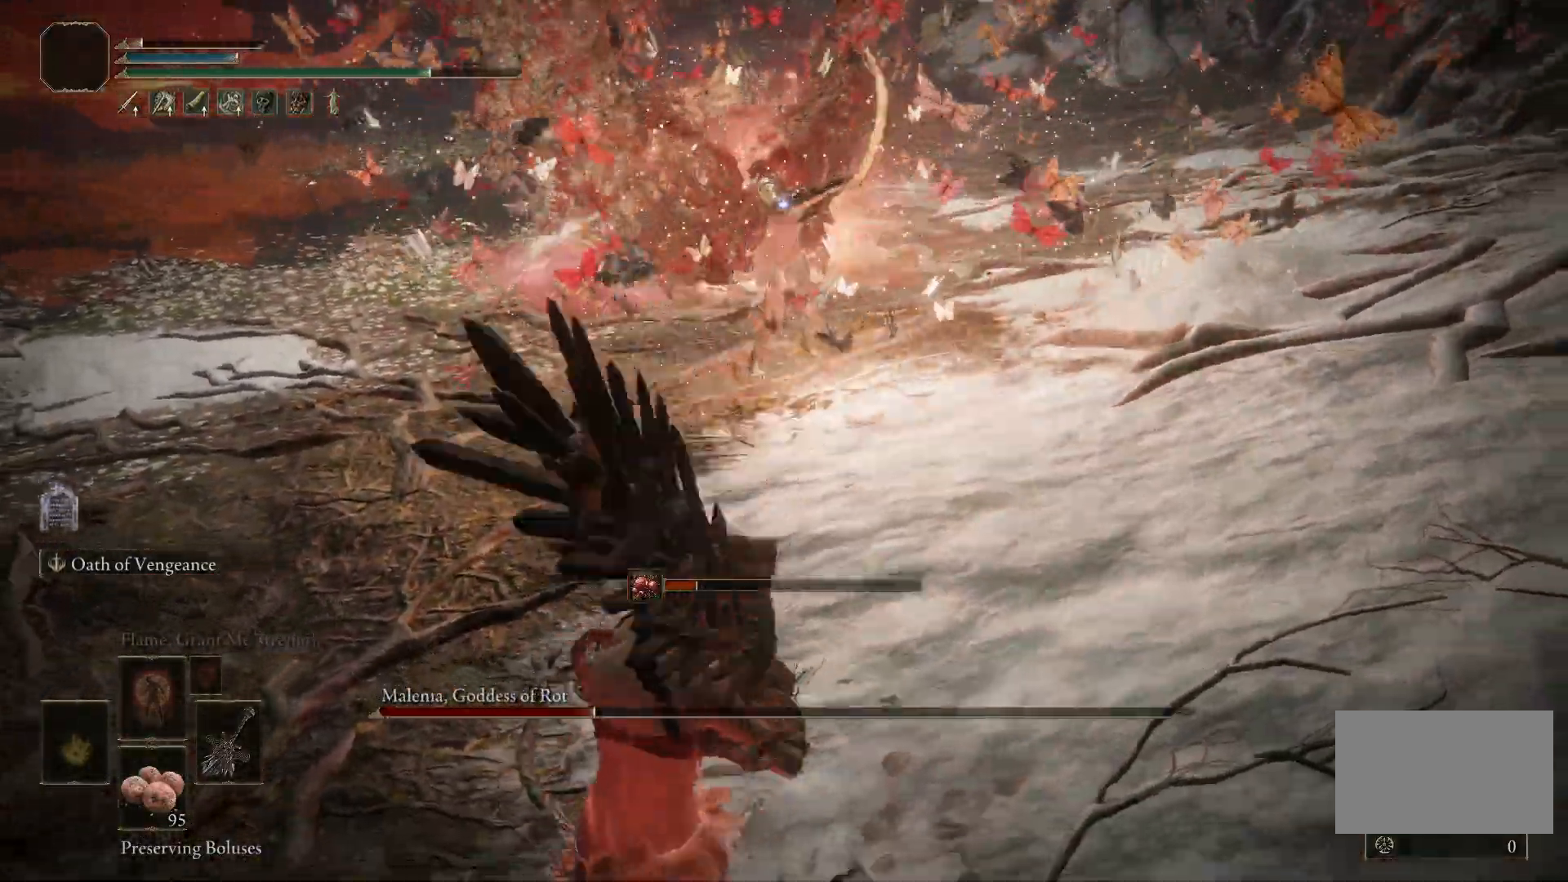
{"keys": ["a"], "mouse": [], "events": [[50, "s", "up"]]}
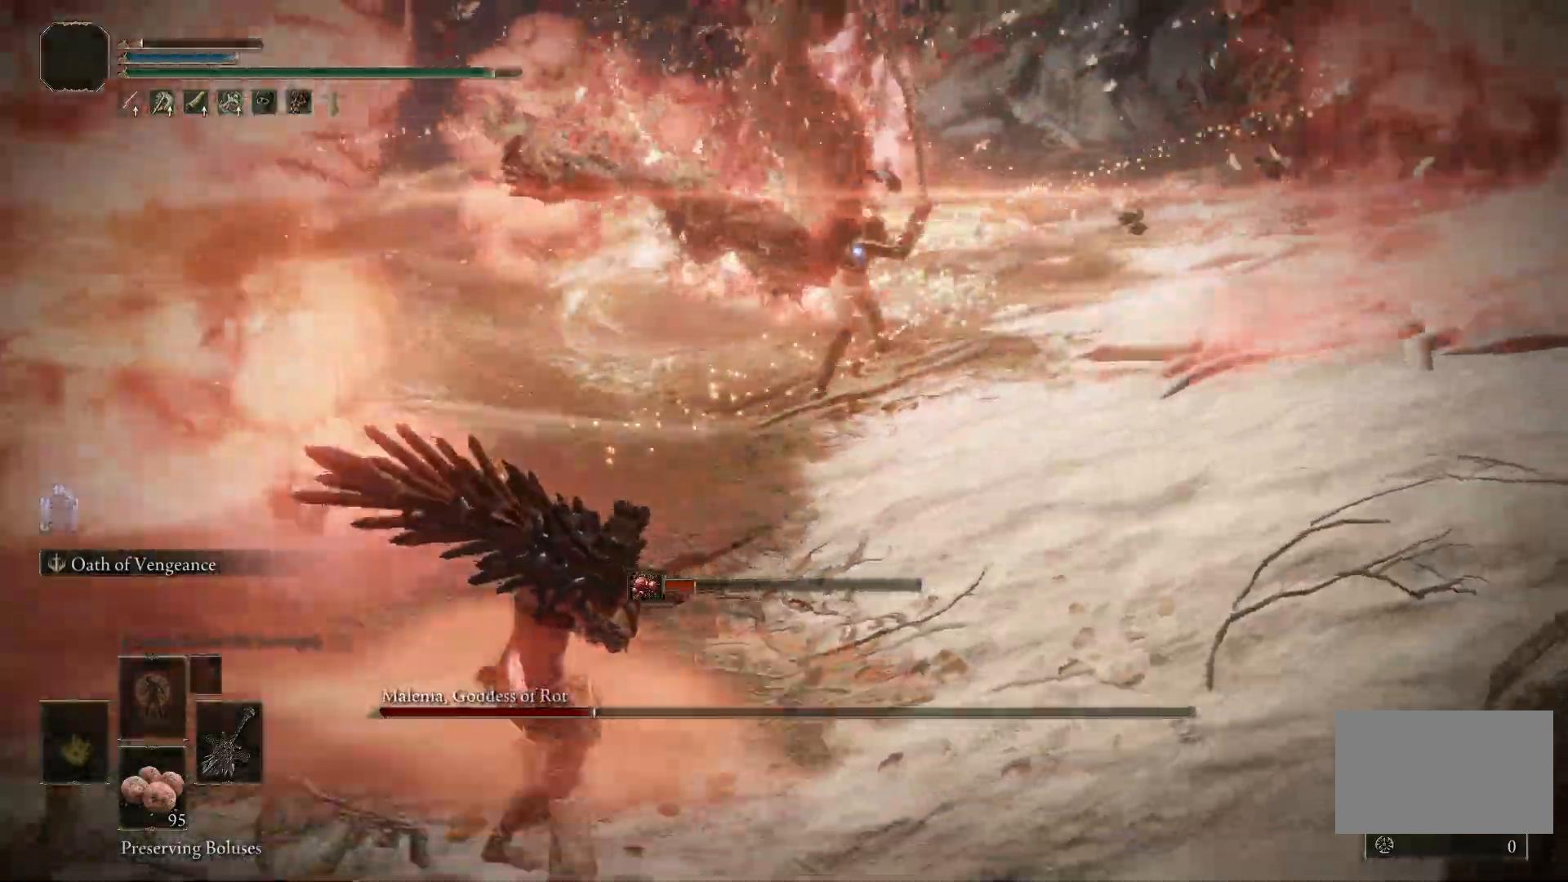
{"keys": [], "mouse": [], "events": [[500, "a", "up"]]}
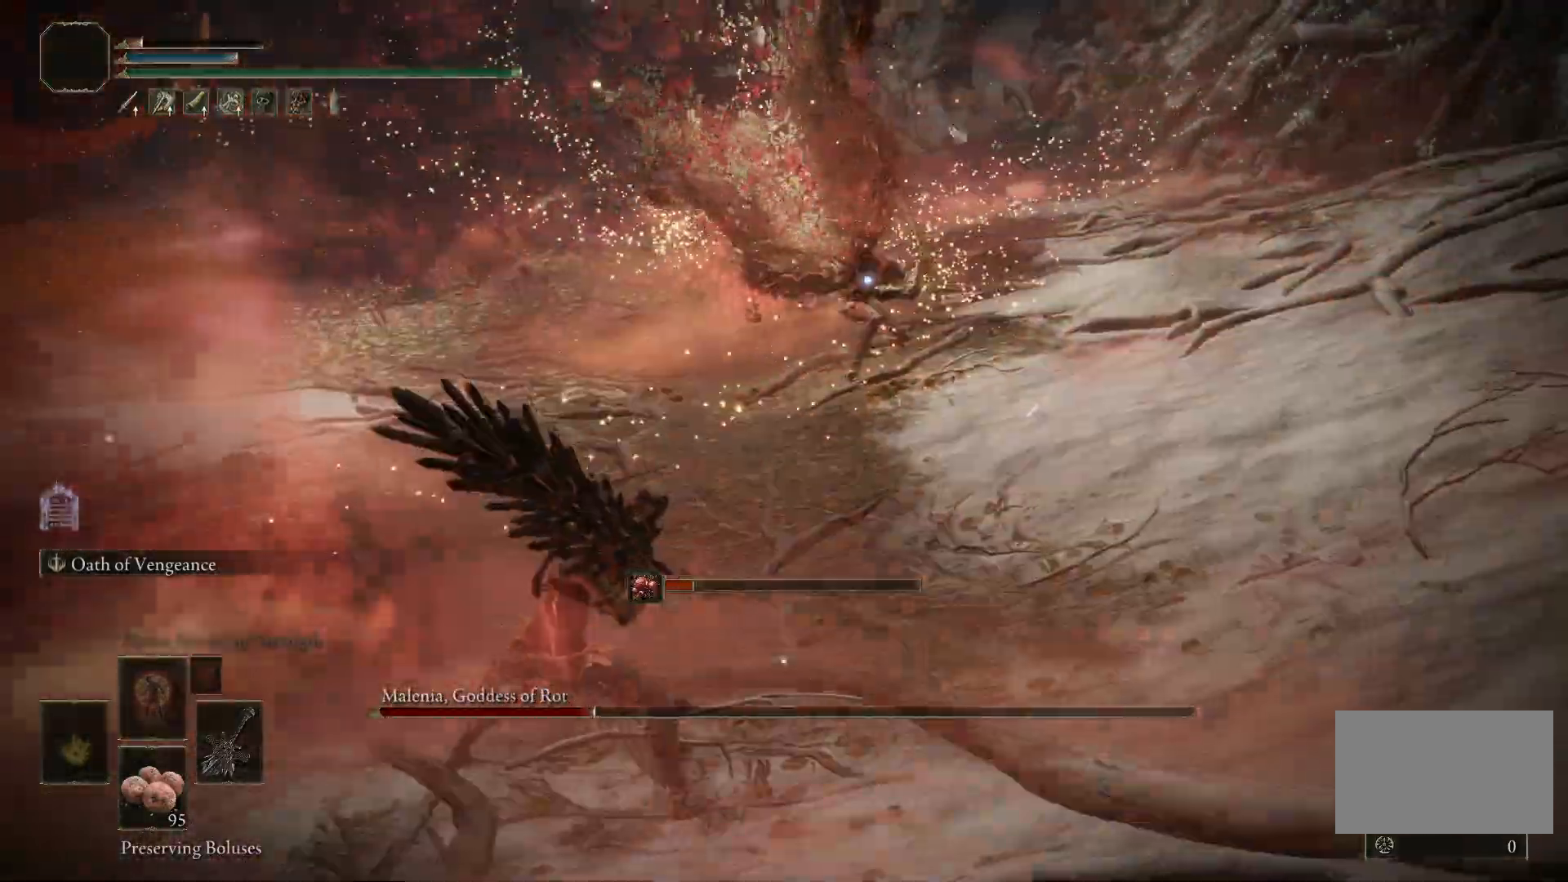
{"keys": [], "mouse": [], "events": [[83, "s", "down"], [133, "space", "down"], [217, "space", "up"], [367, "s", "up"]]}
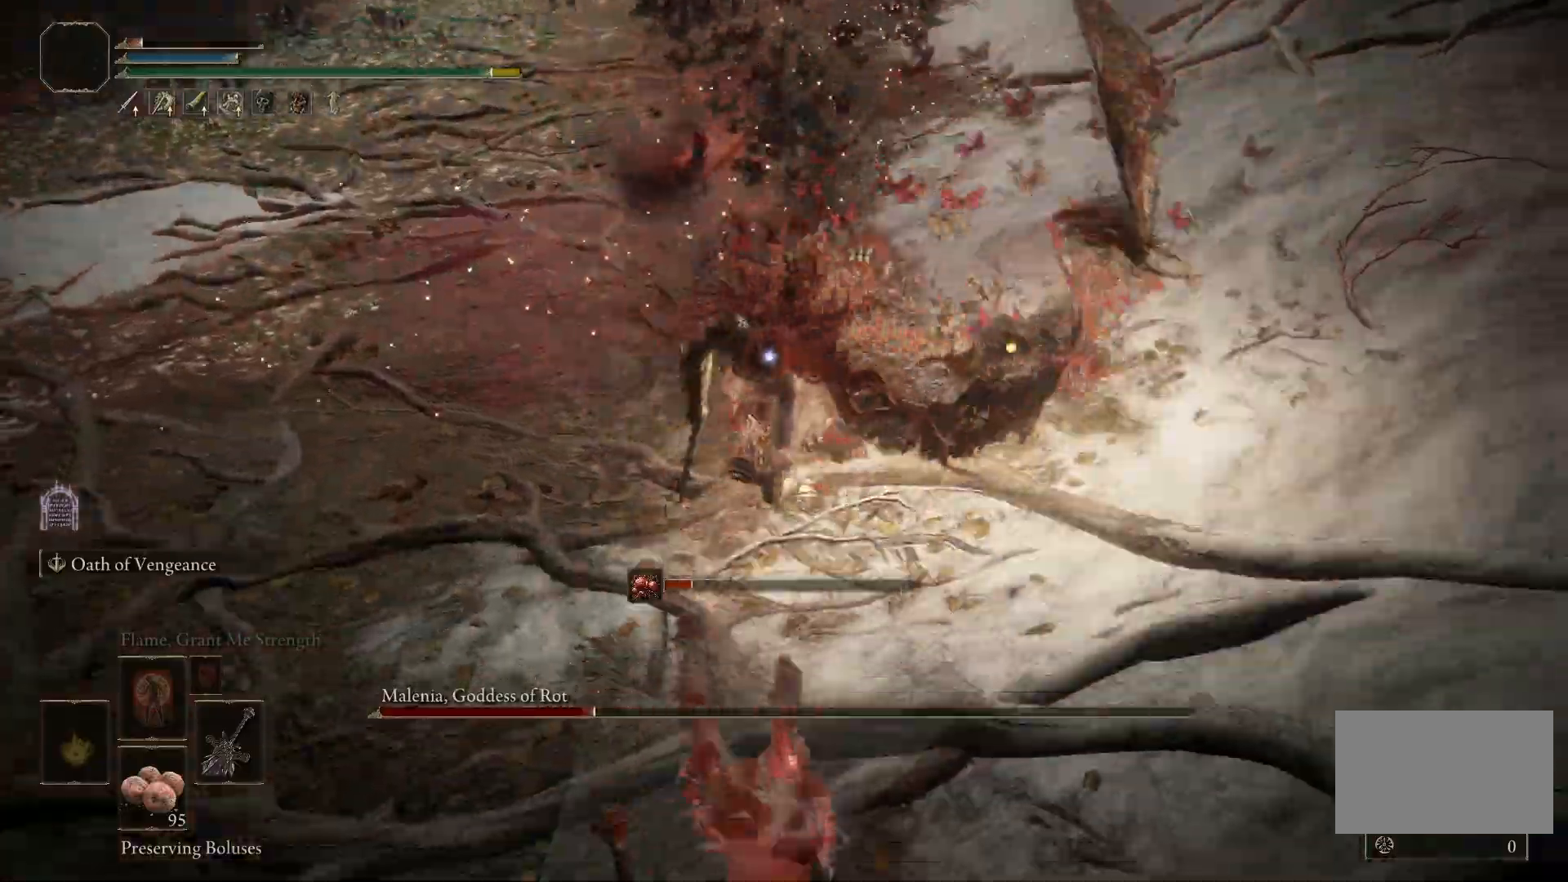
{"keys": ["d", "space", "w"], "mouse": [], "events": [[383, "d", "down"], [383, "w", "down"], [433, "space", "down"]]}
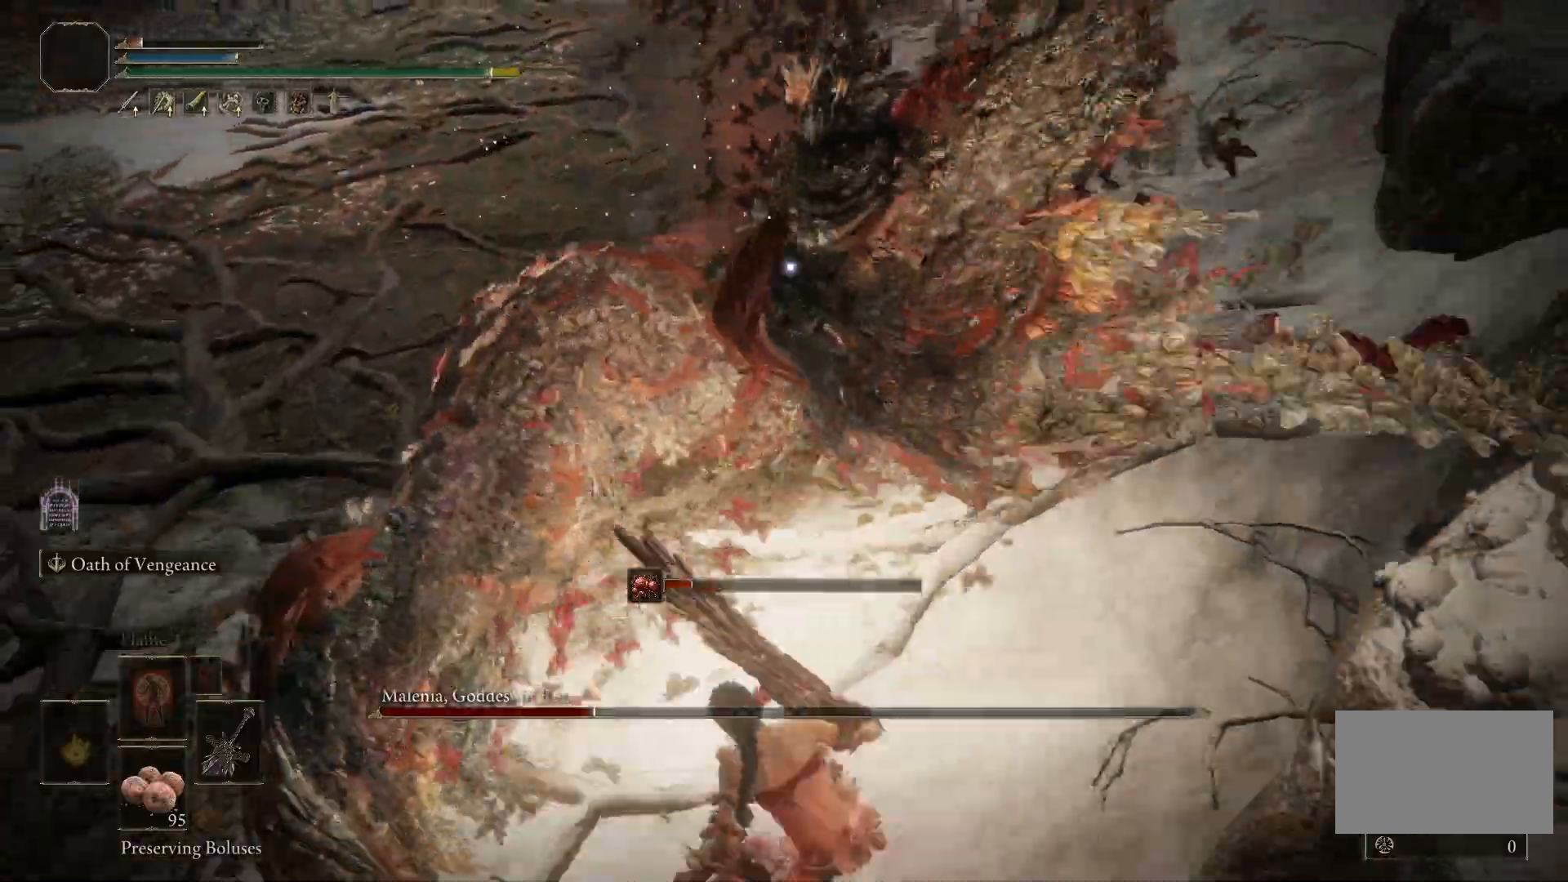
{"keys": ["d", "w"], "mouse": [], "events": [[17, "space", "up"]]}
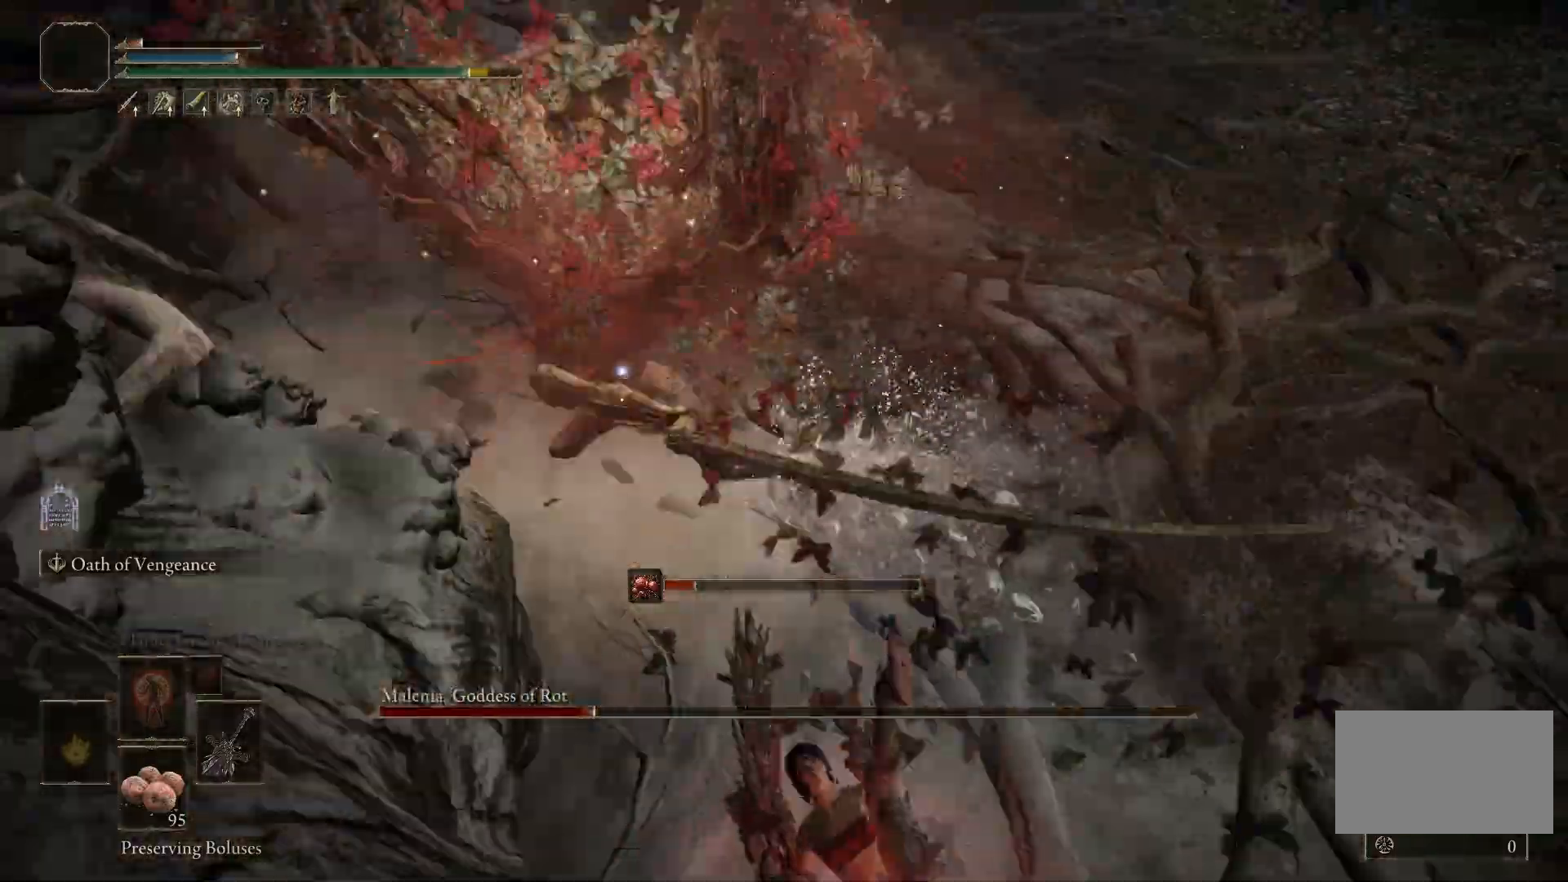
{"keys": ["d", "w"], "mouse": [], "events": []}
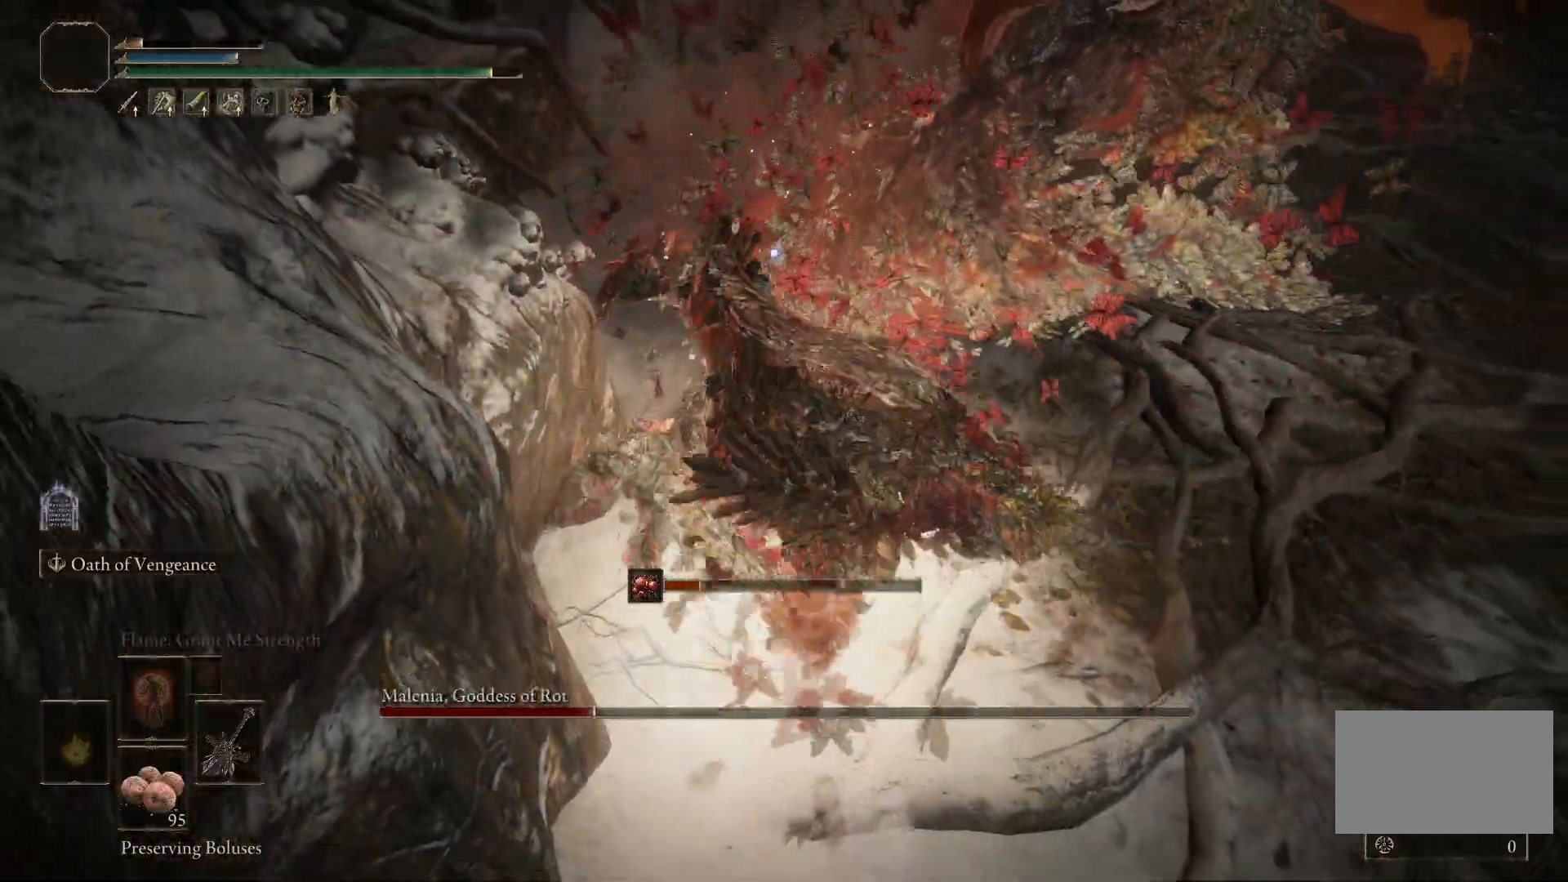
{"keys": ["d", "w"], "mouse": [], "events": [[50, "mouse_left", "down"], [200, "mouse_left", "up"]]}
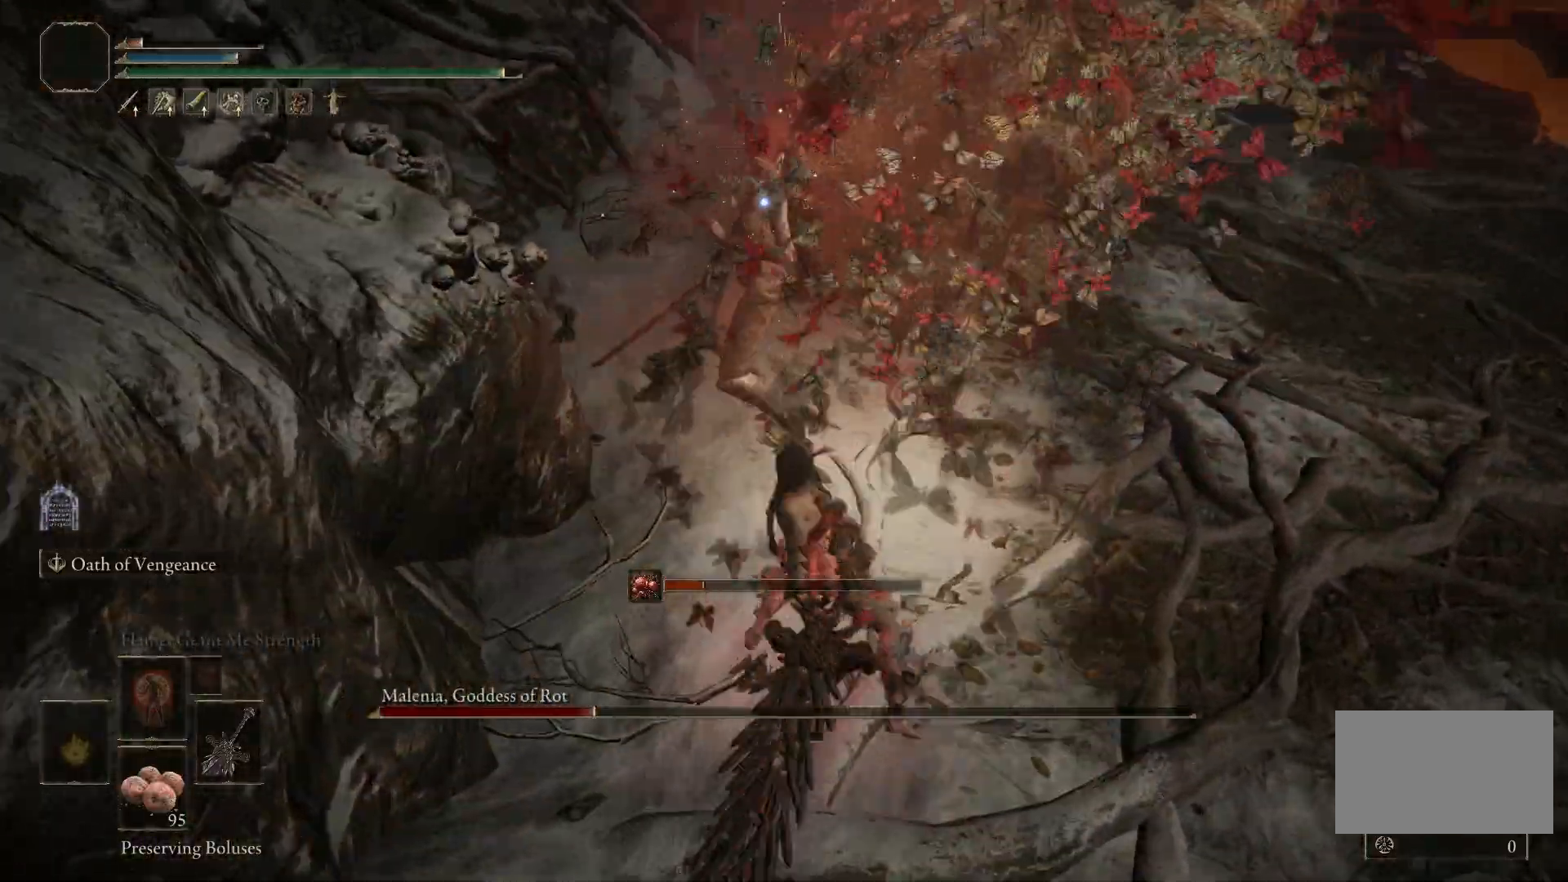
{"keys": [], "mouse": [], "events": [[83, "w", "up"], [250, "d", "up"]]}
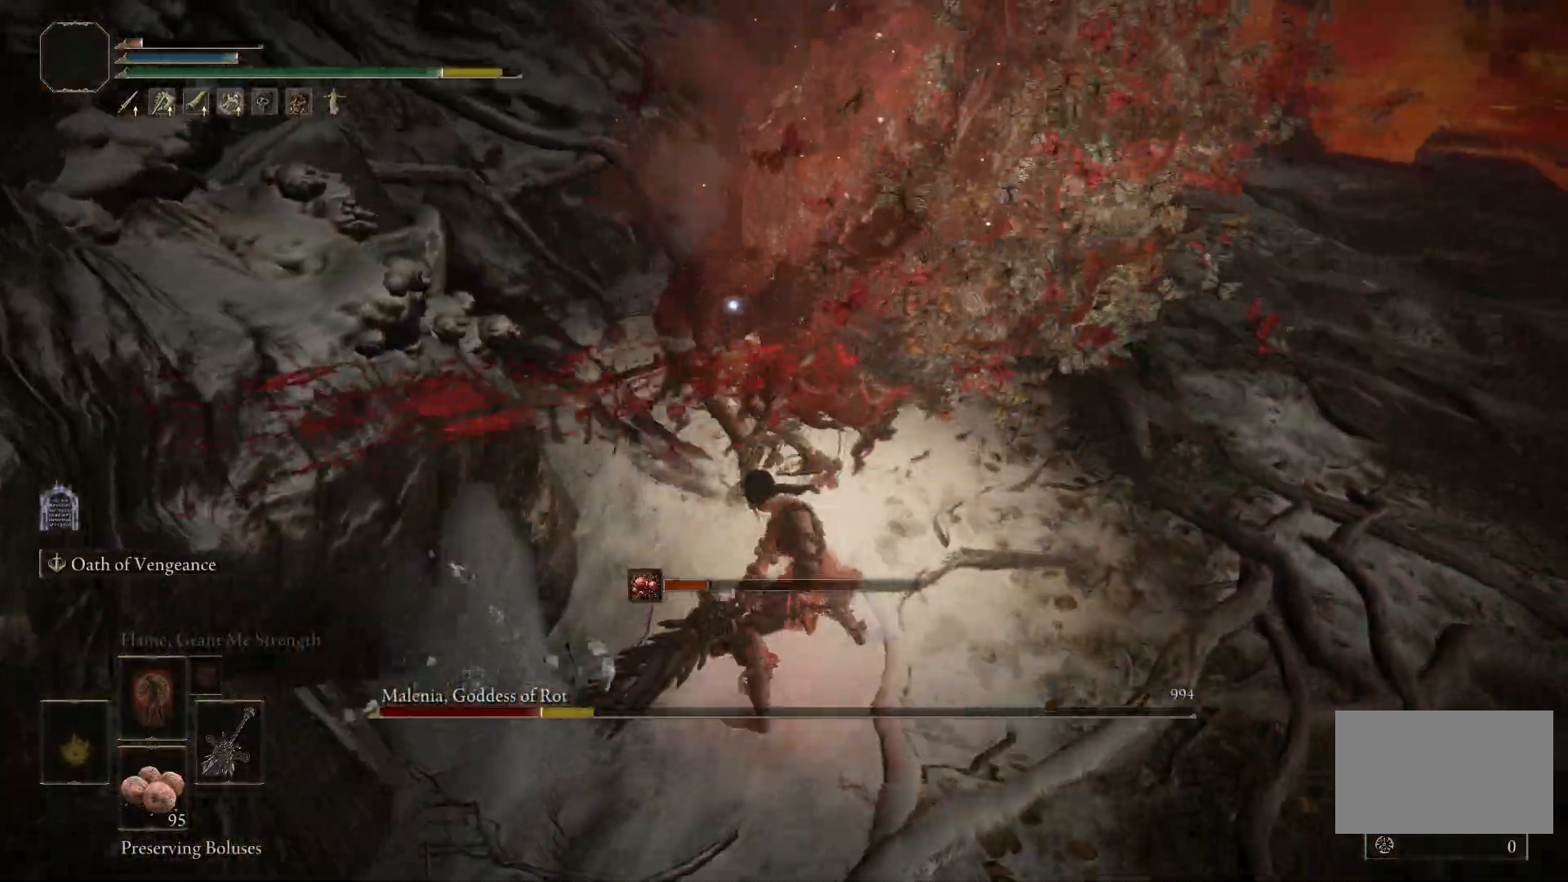
{"keys": ["d", "s"], "mouse": [], "events": [[33, "d", "down"], [450, "s", "down"]]}
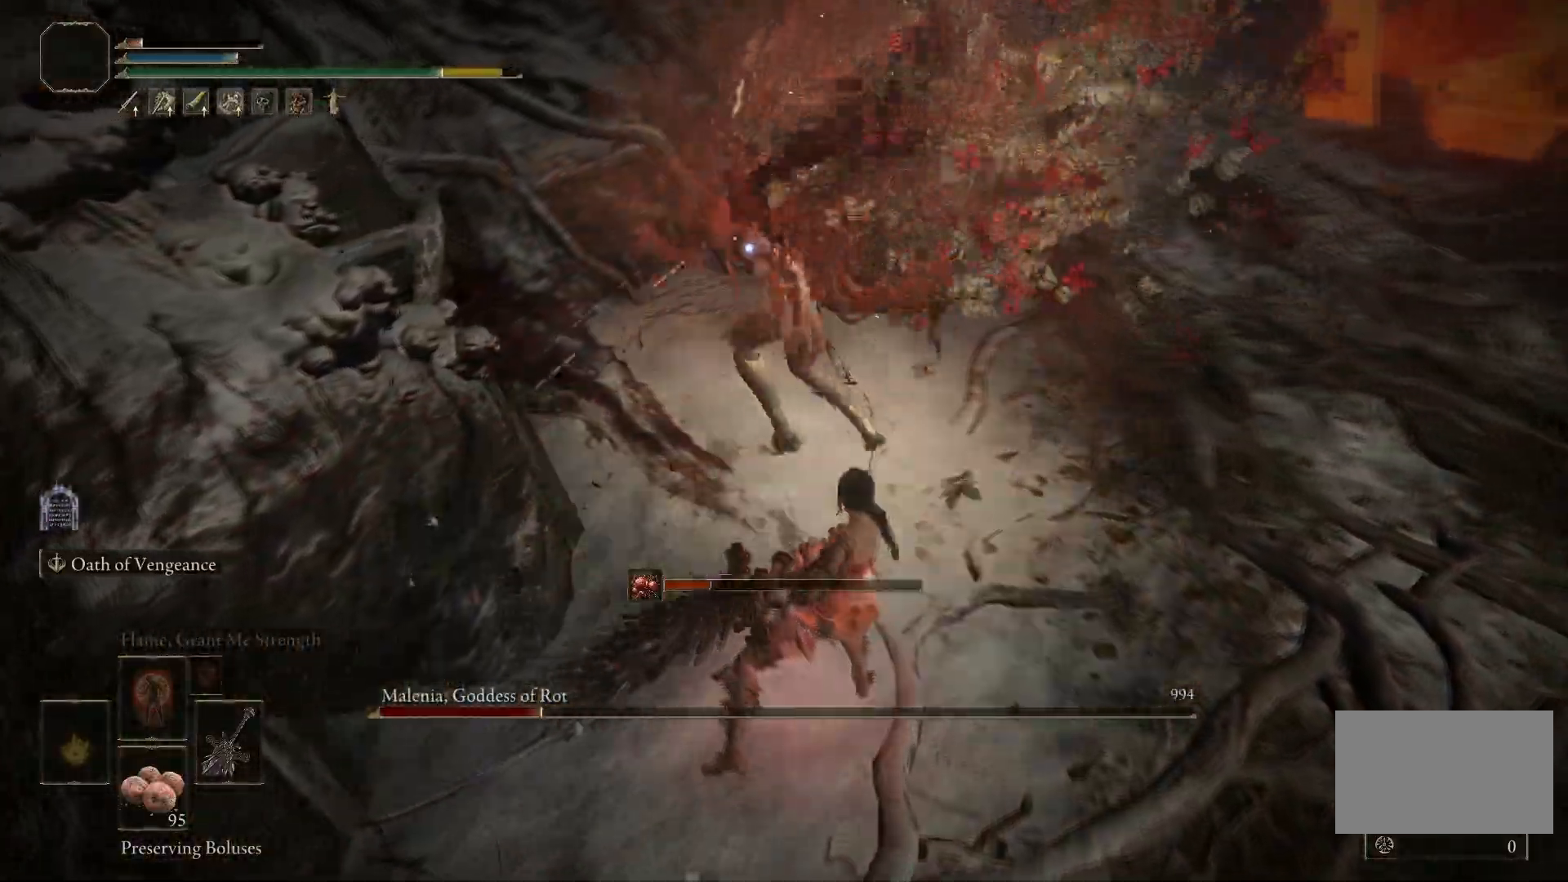
{"keys": ["d", "w"], "mouse": [], "events": [[383, "s", "up"], [483, "w", "down"]]}